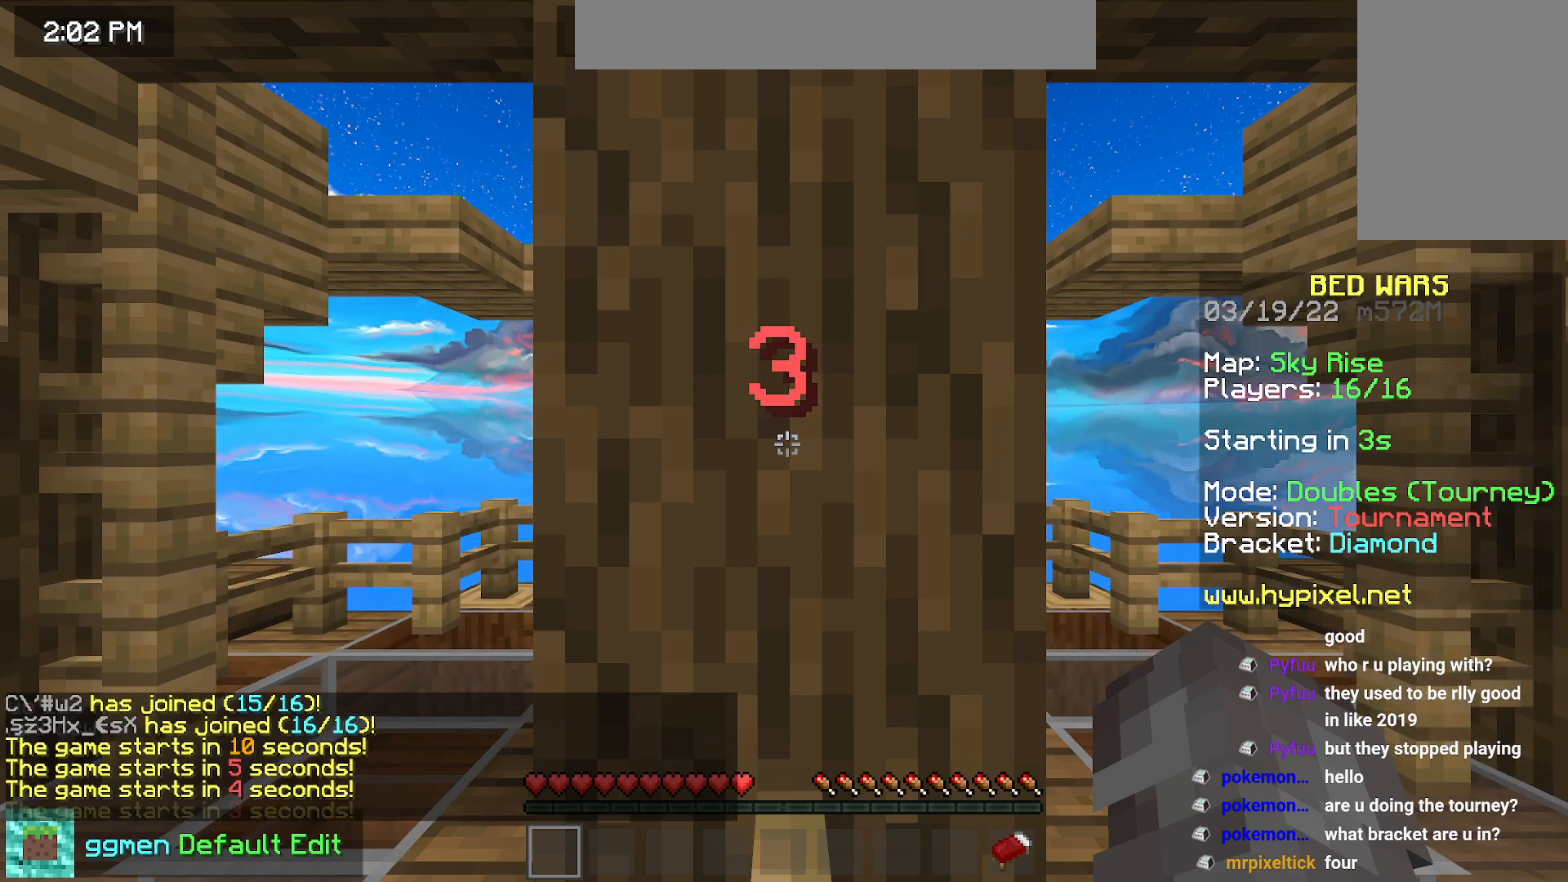
Gameplay with keyboard and mouse; each line is a JSON object with the keys and mouse buttons held at the frame after it. "events" lists presses ("down") and releases ("up") of "down", "left", "right", "space", "up", "mouse_left" and "mouse_right" between this image and that frame as [ms after this image, input, new state], when the widget could be followed in between. "mouse_left", "mouse_right" = the "left", "right" buttons of the "mouse" list. No other keys are recorded. Fast repeated clicks can show as one long hold. Mouse movement is not recorded.
{"keys": ["left"], "mouse": [], "events": [[501, "left", "down"]]}
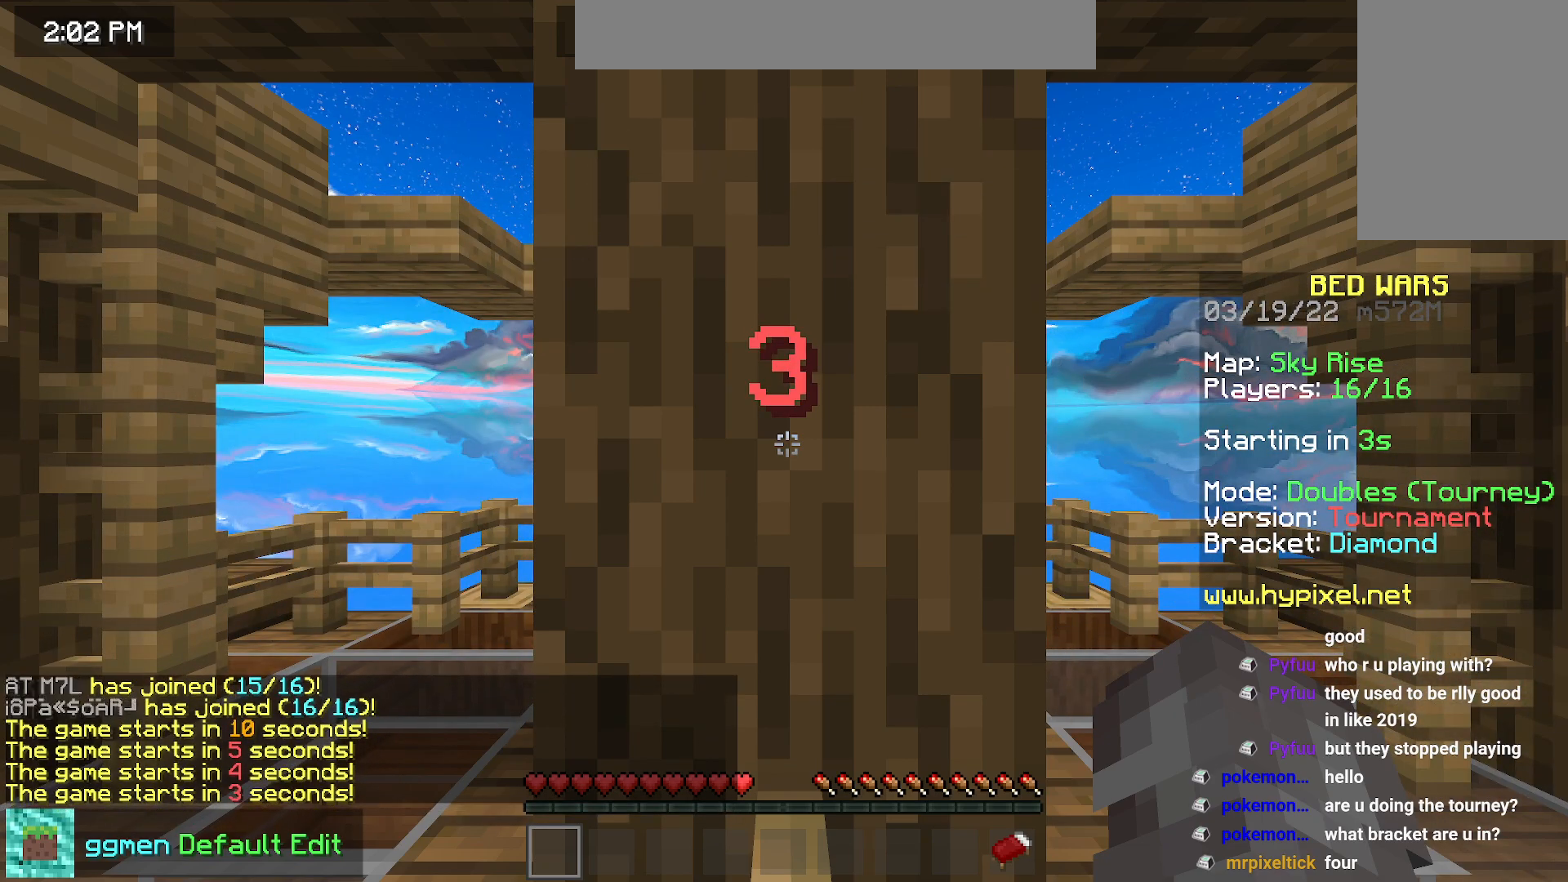
{"keys": ["down"], "mouse": [], "events": [[16, "down", "down"], [417, "left", "up"]]}
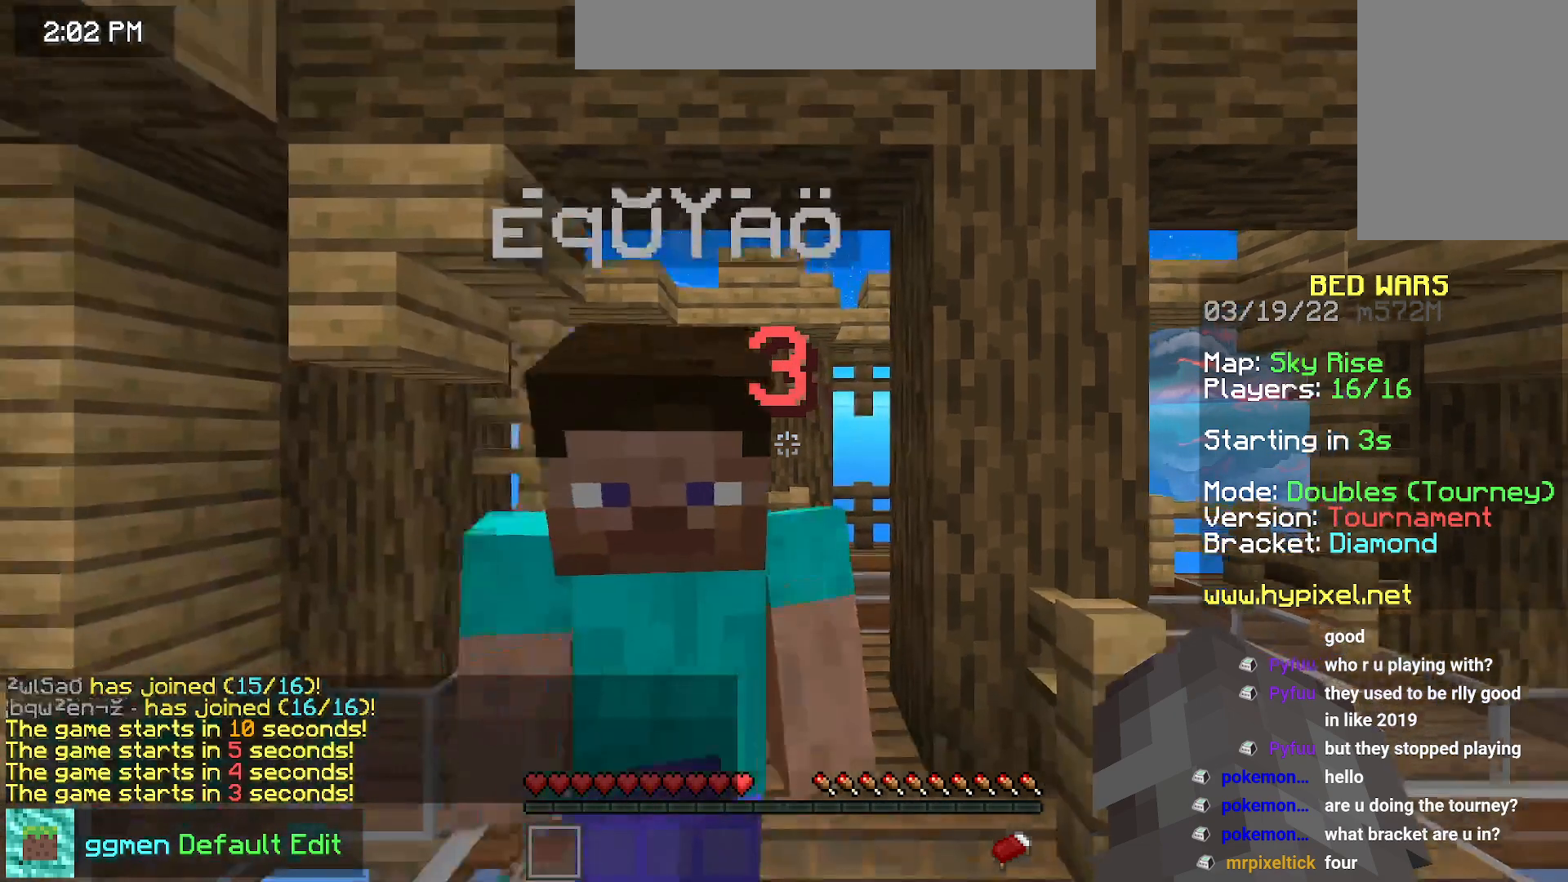
{"keys": ["down"], "mouse": [], "events": []}
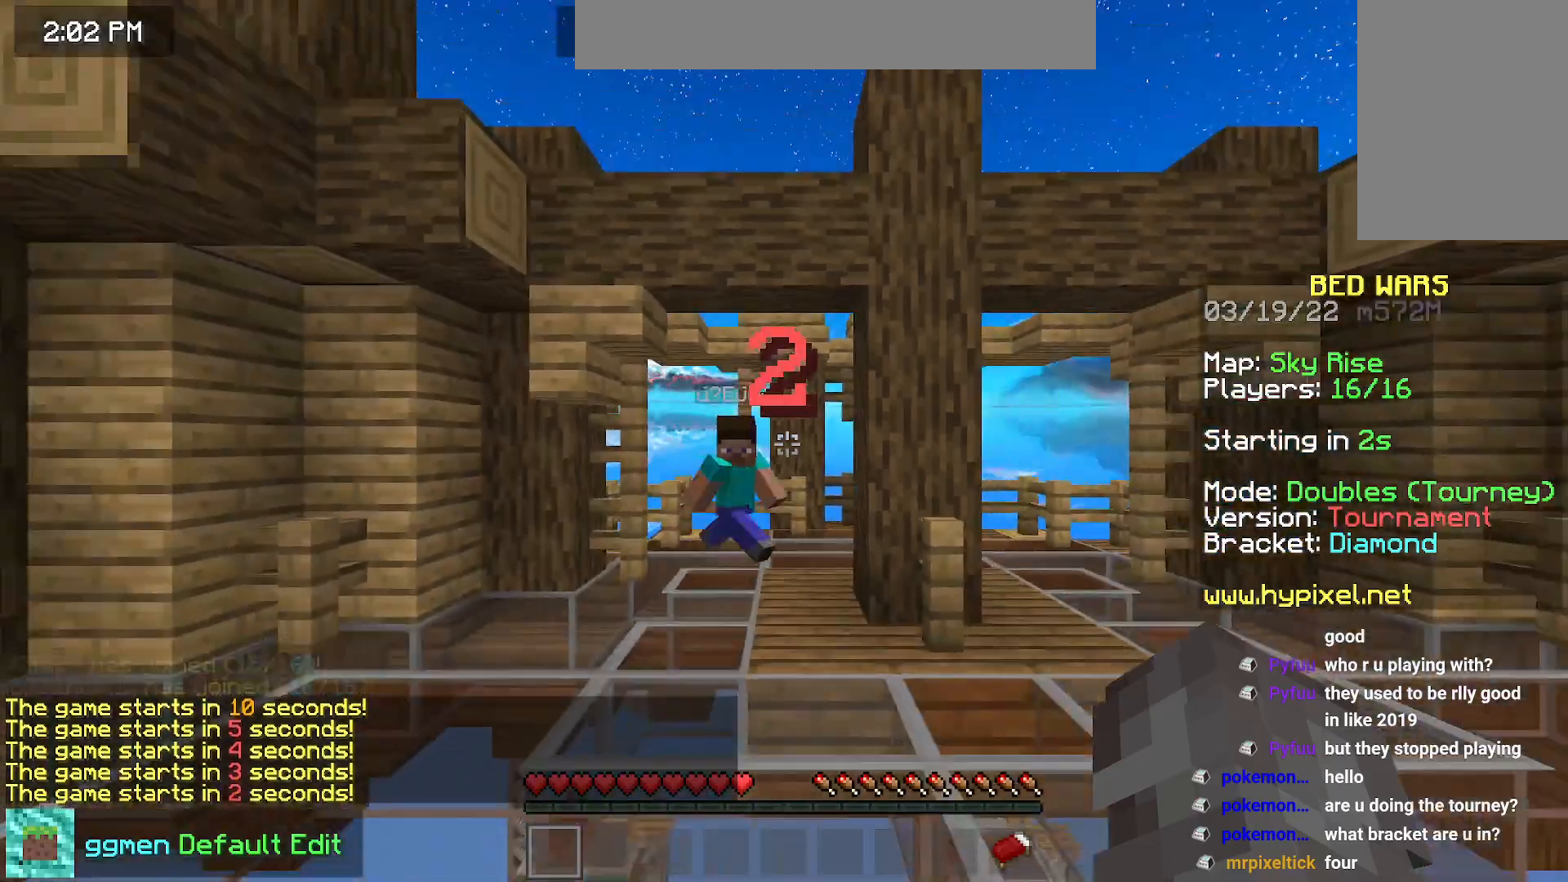
{"keys": ["down"], "mouse": [], "events": []}
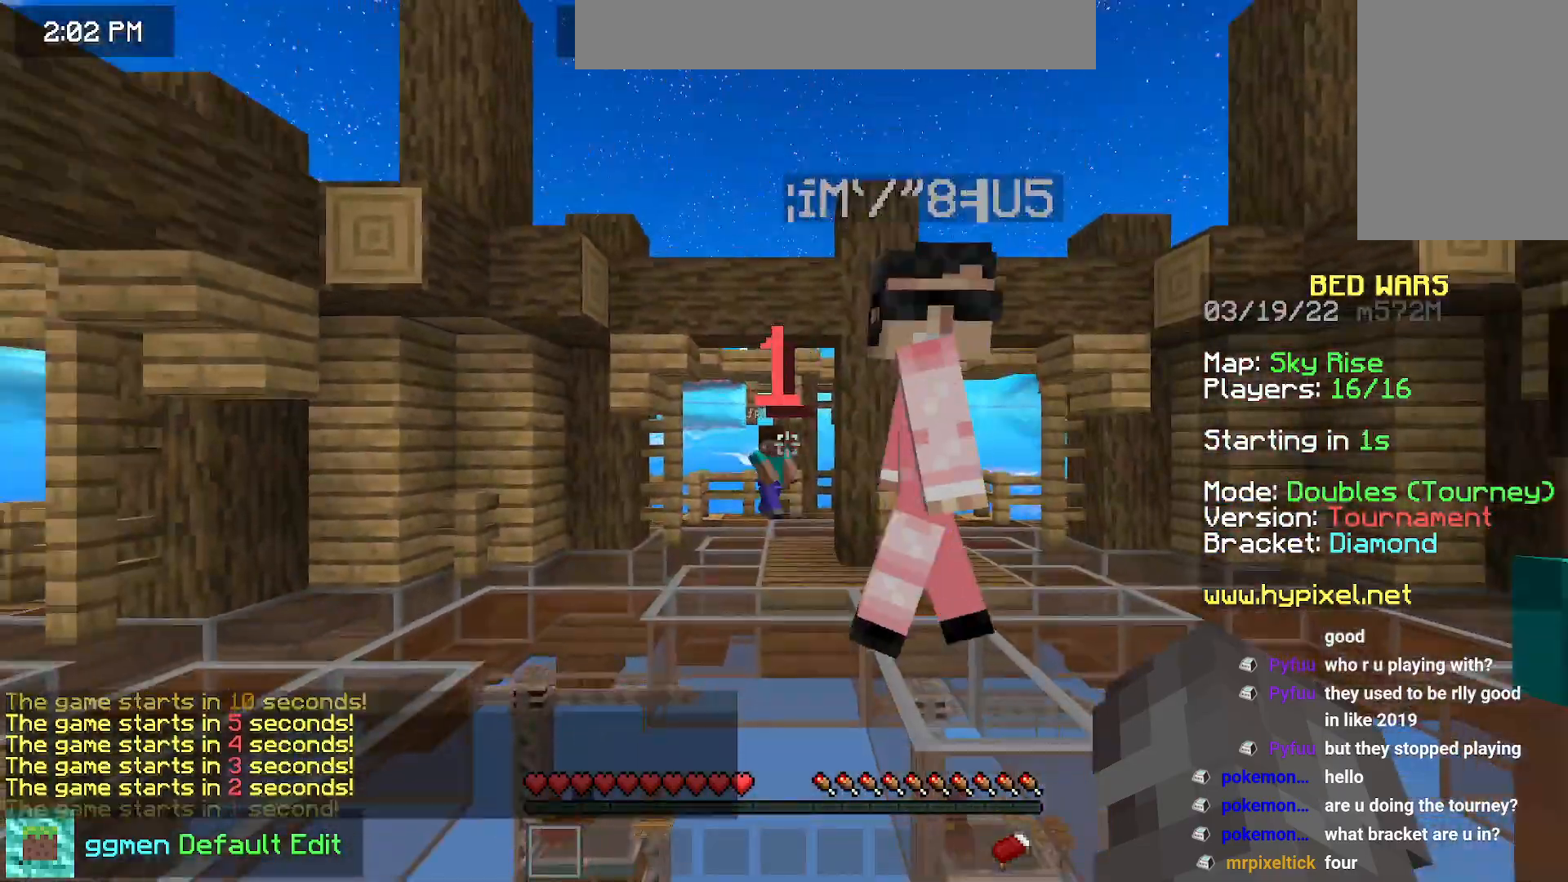
{"keys": ["down"], "mouse": [], "events": []}
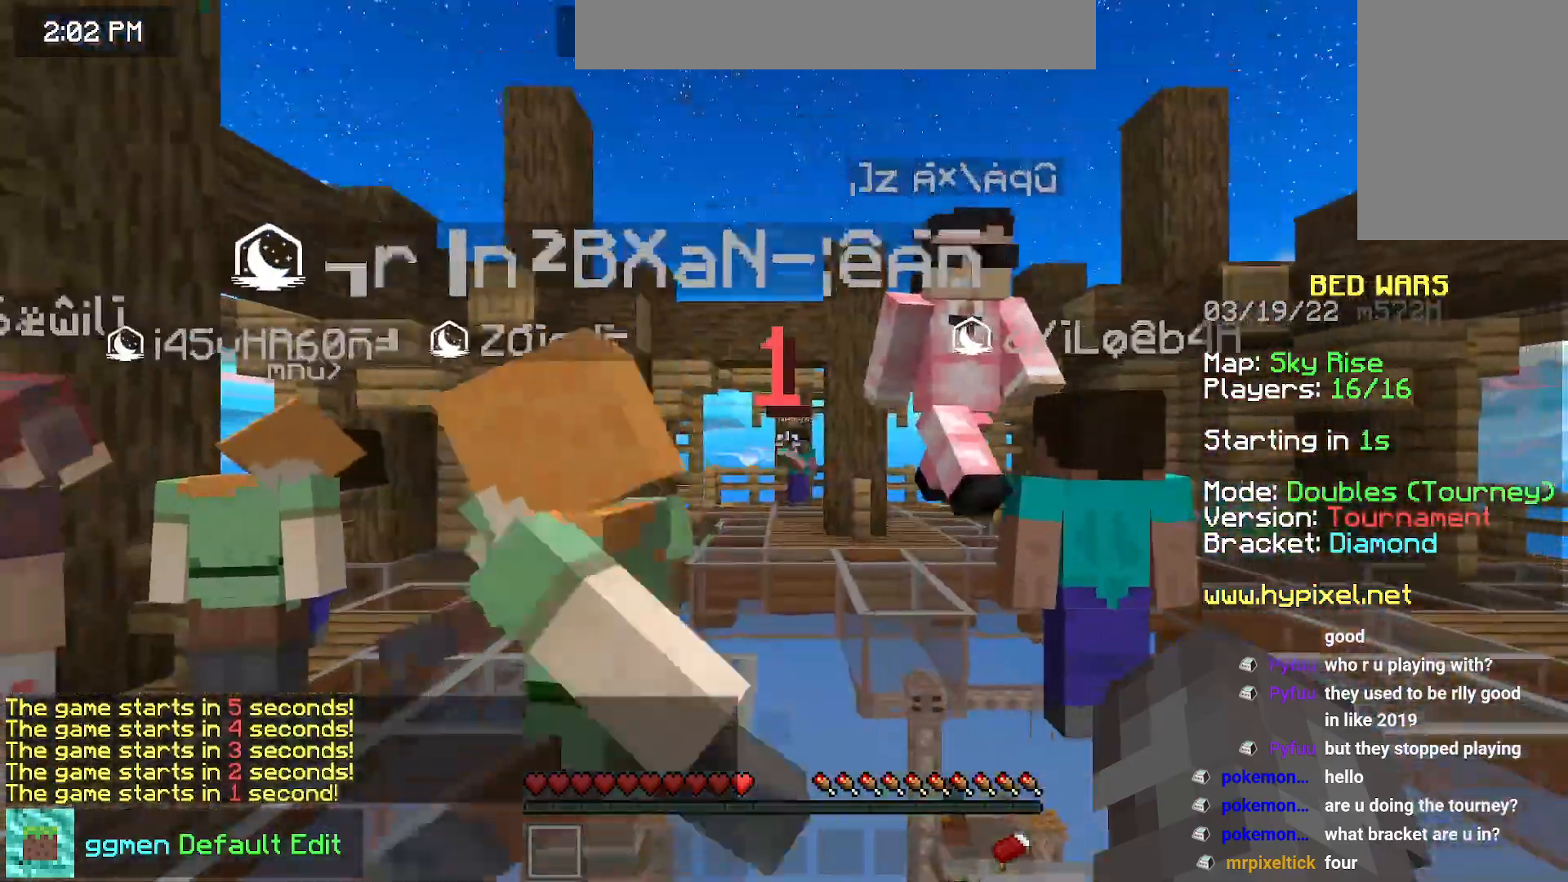
{"keys": ["down"], "mouse": [], "events": []}
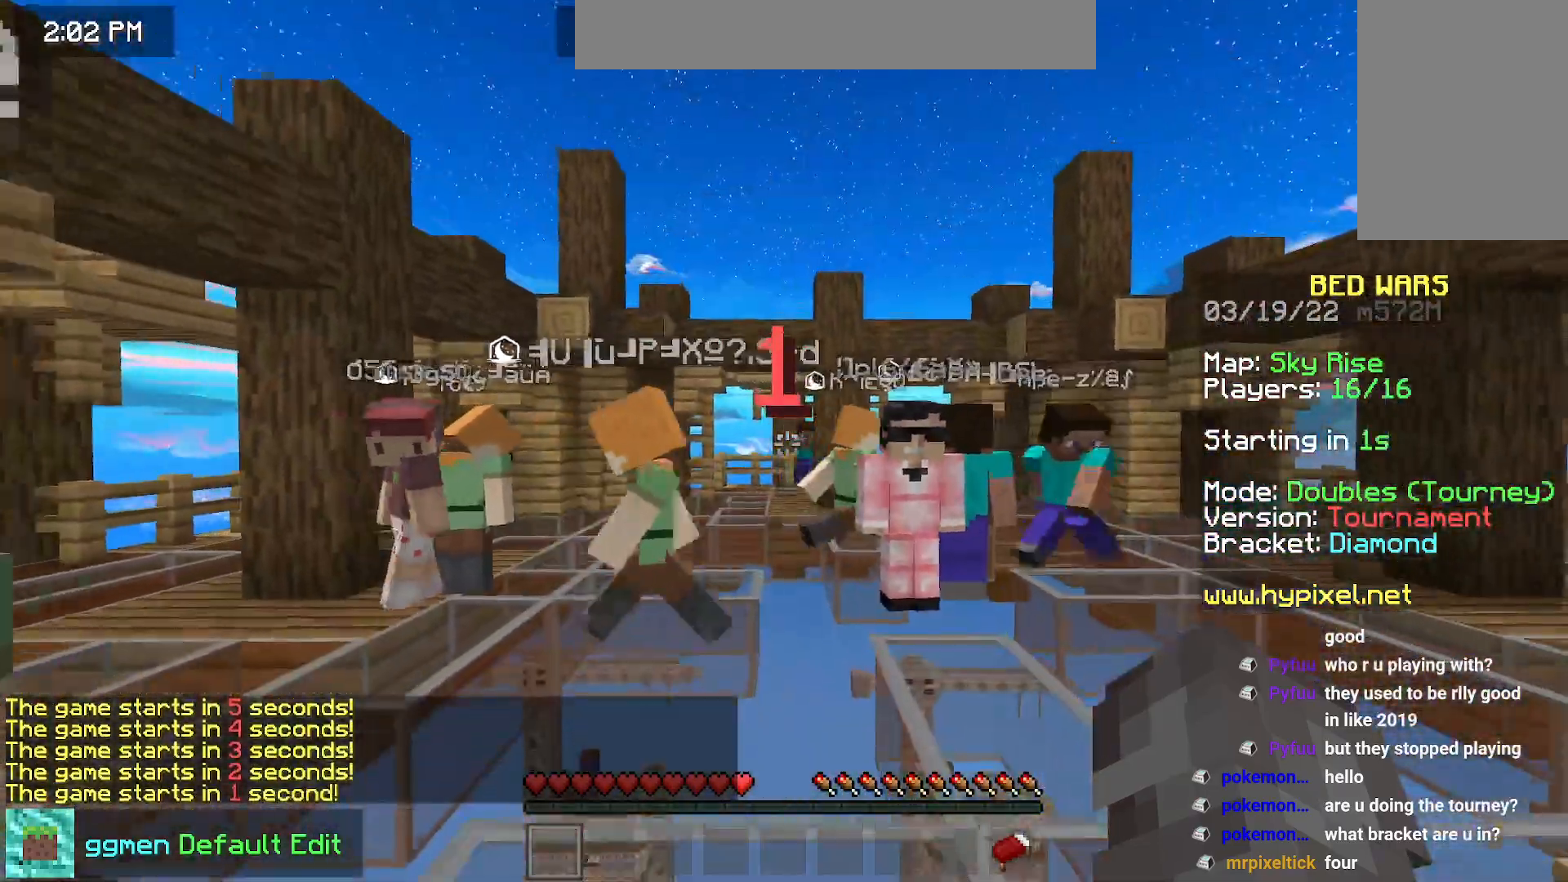
{"keys": ["down"], "mouse": [], "events": []}
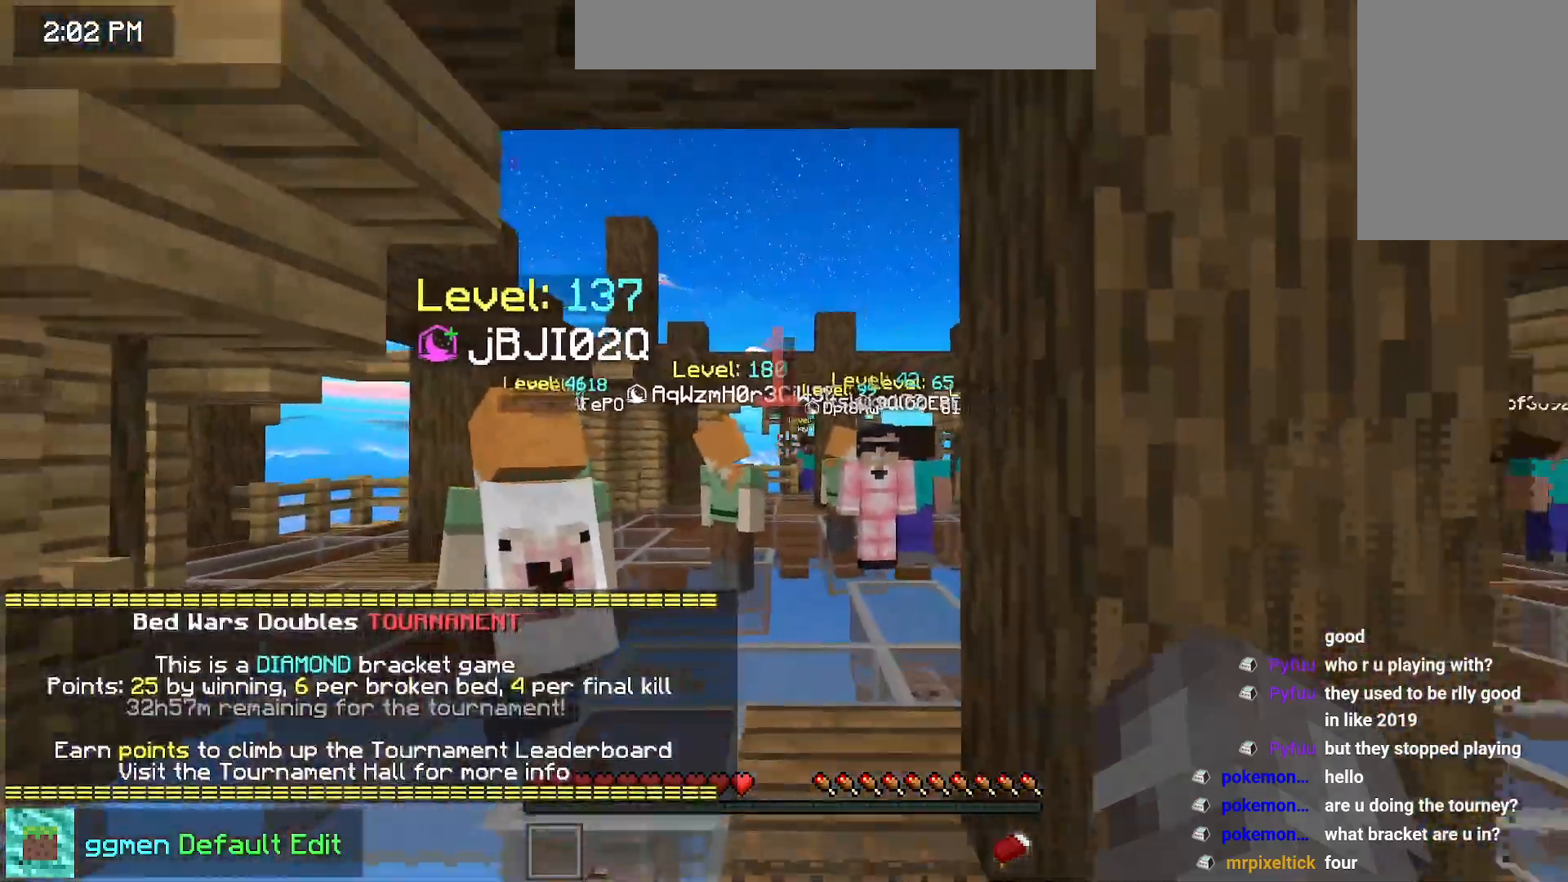
{"keys": ["down"], "mouse": [], "events": []}
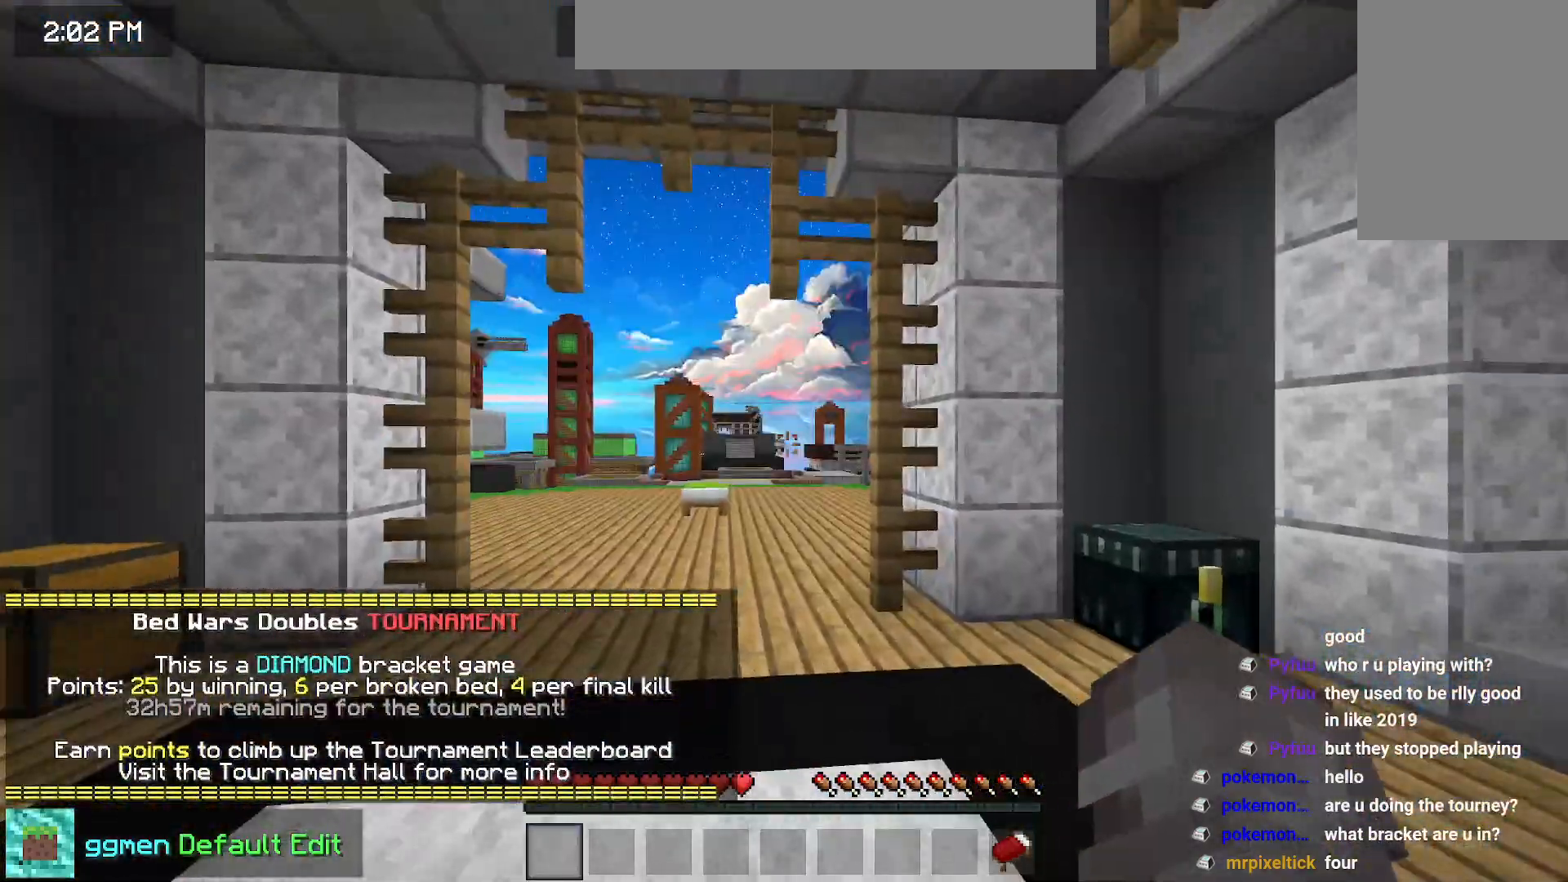
{"keys": ["down"], "mouse": [], "events": []}
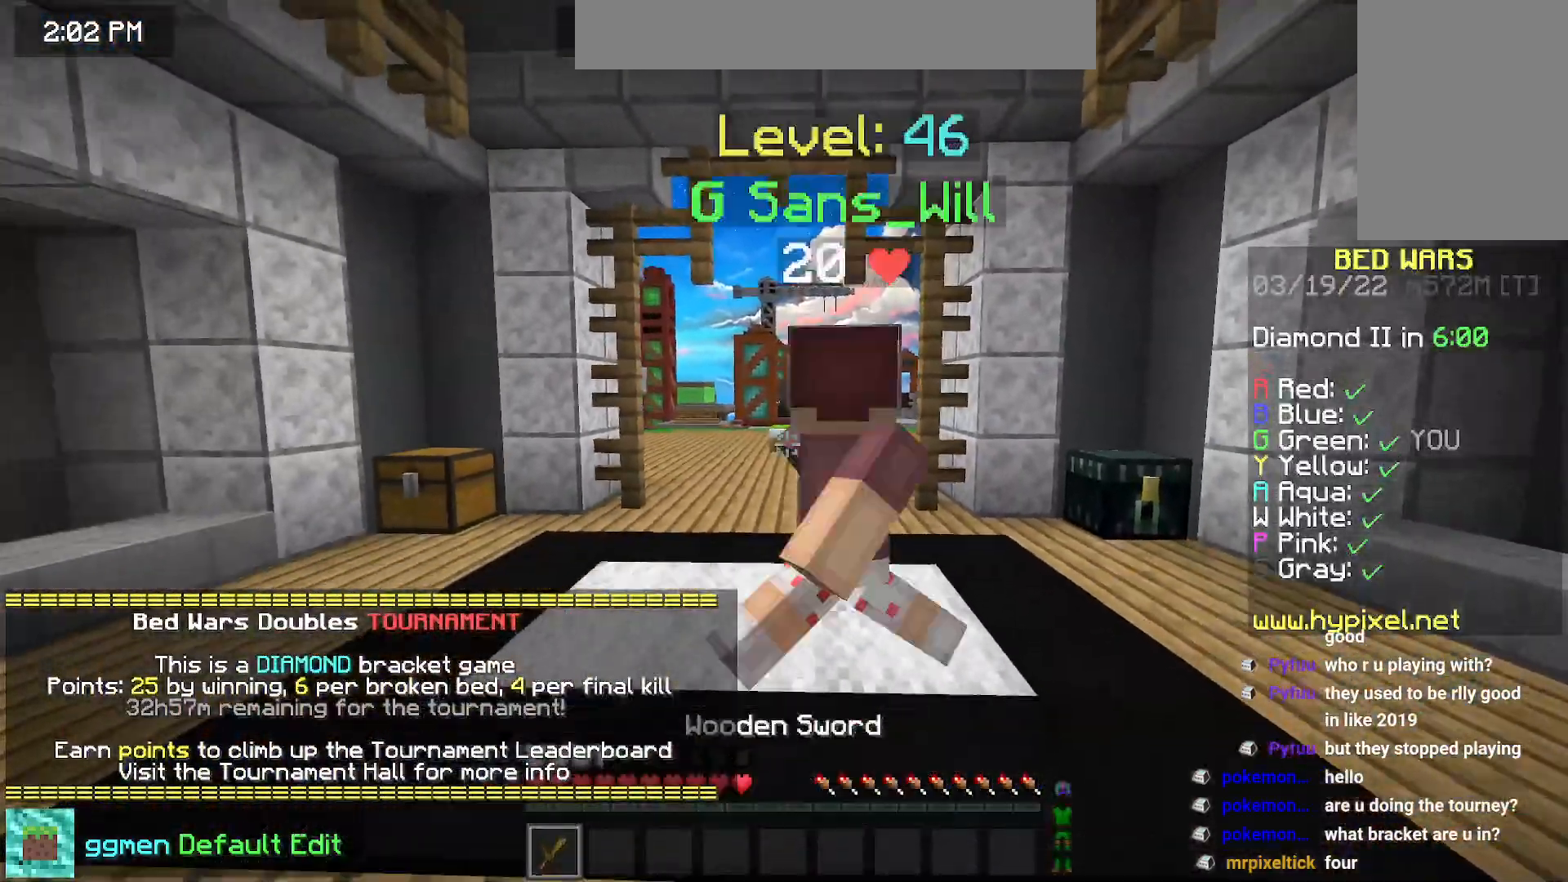
{"keys": ["down"], "mouse": [], "events": []}
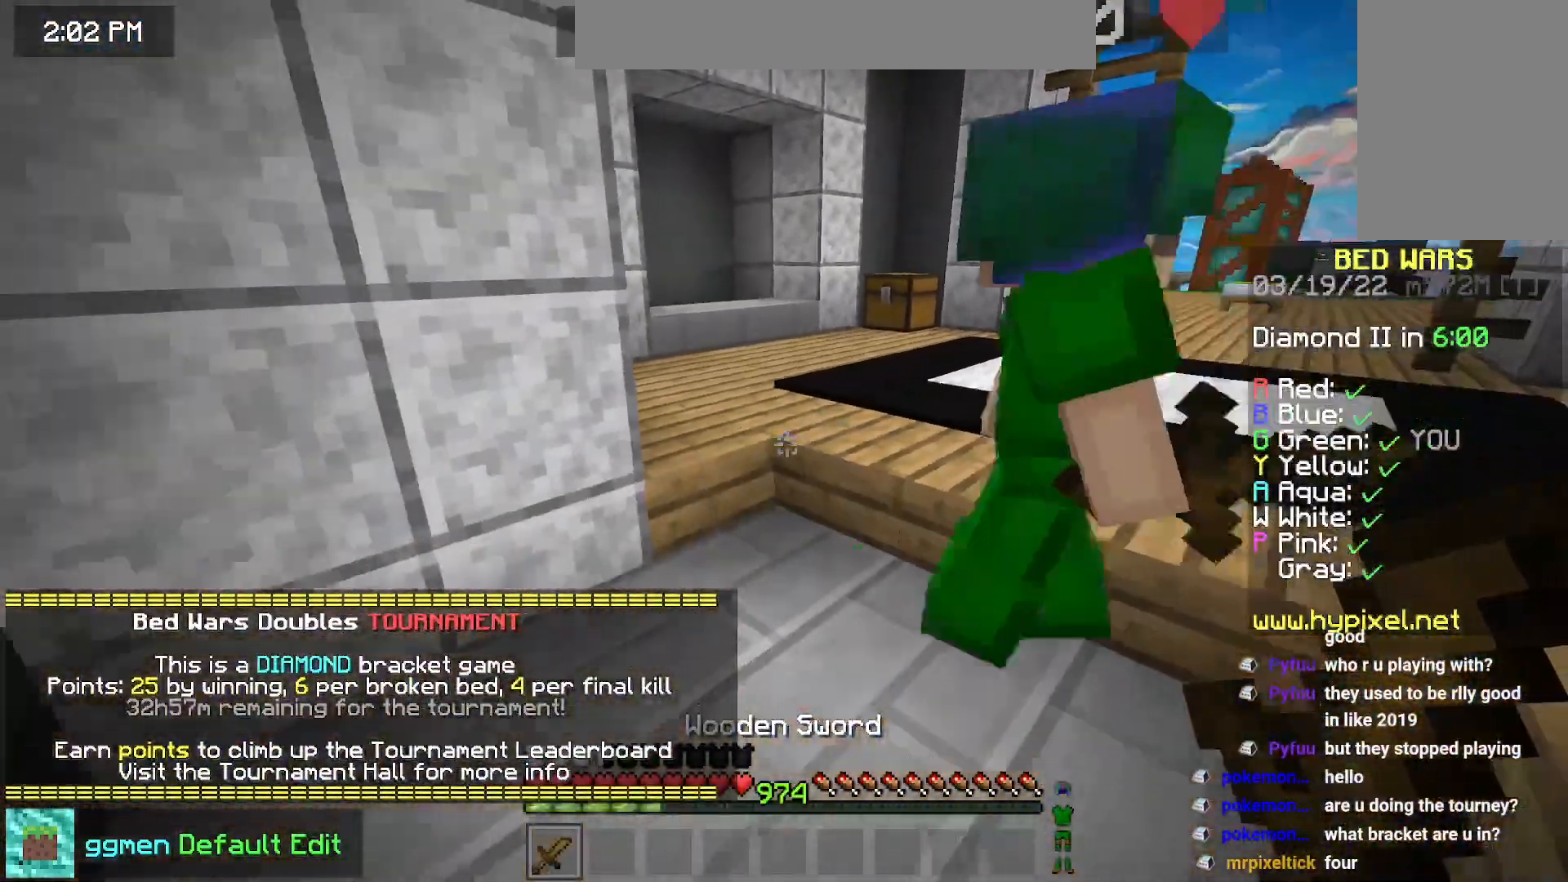
{"keys": [], "mouse": [], "events": [[367, "down", "up"]]}
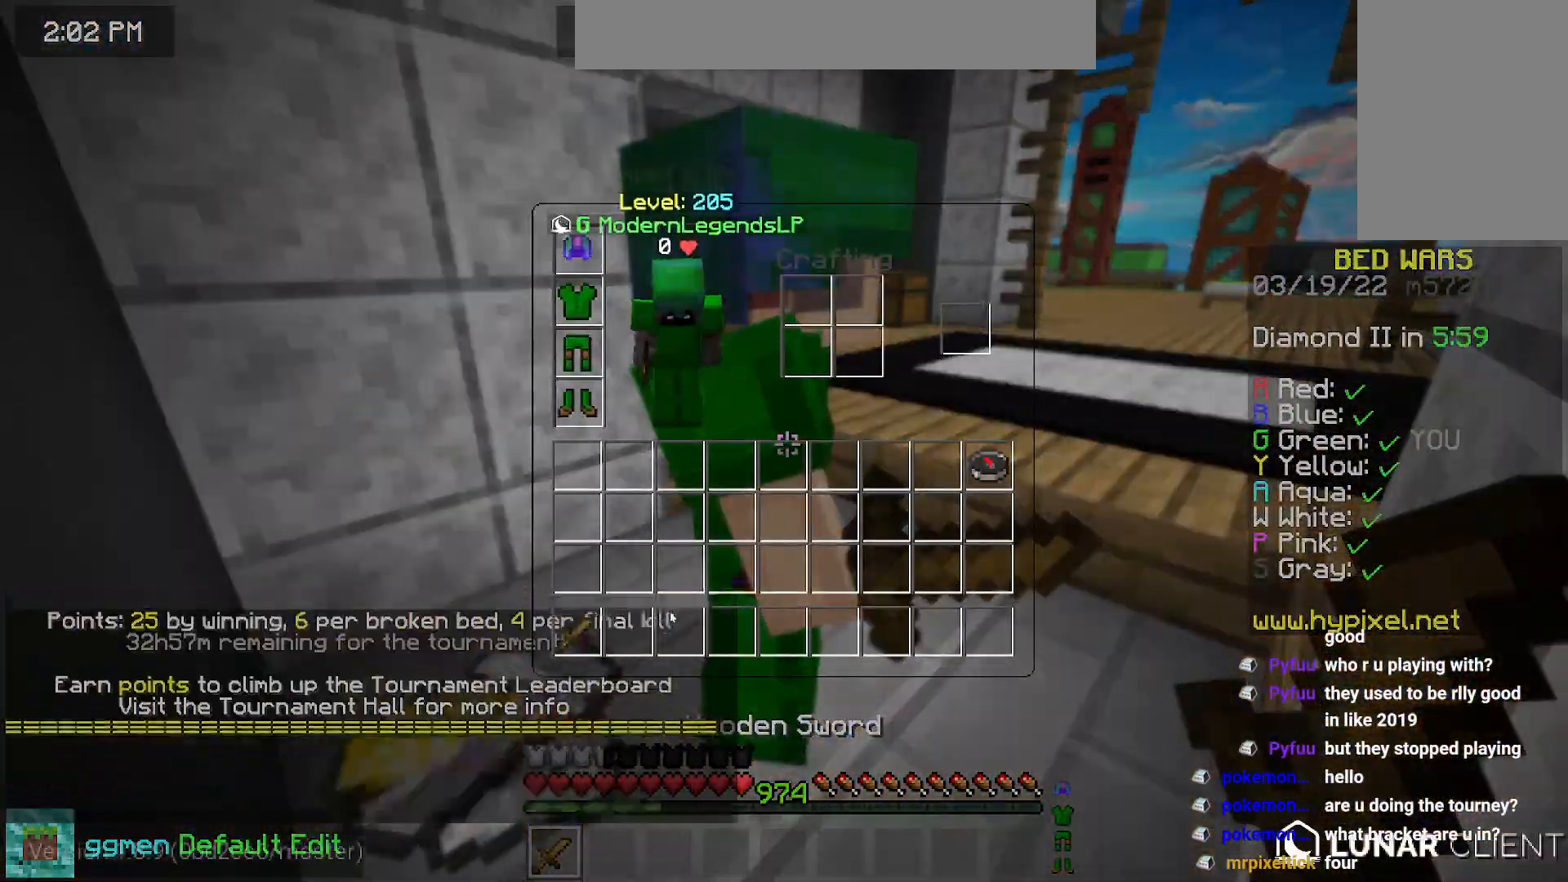
{"keys": [], "mouse": [], "events": []}
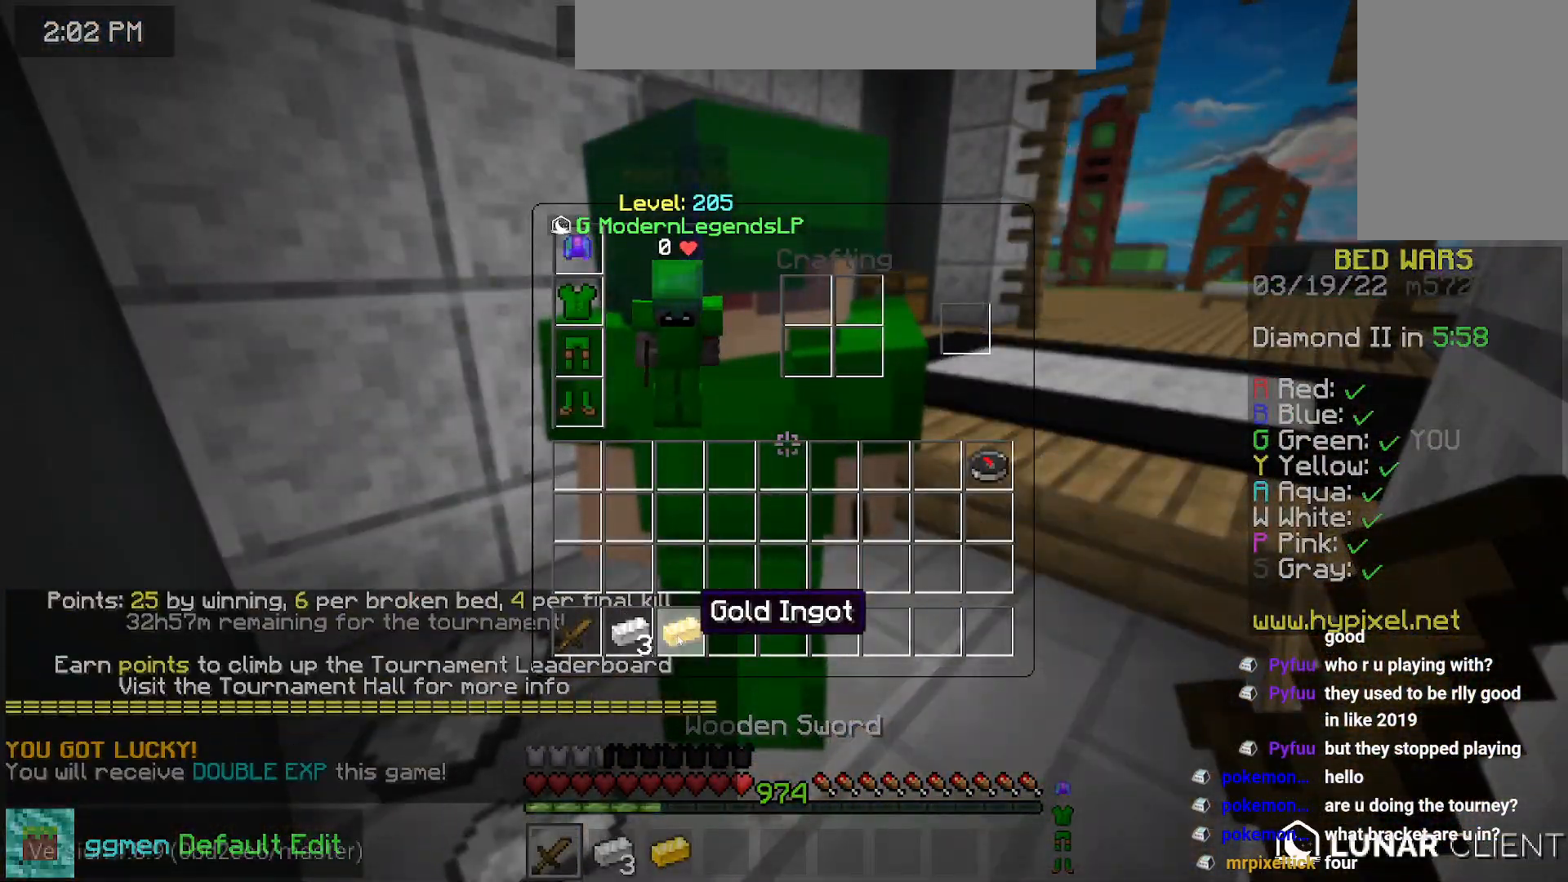
{"keys": [], "mouse": [], "events": []}
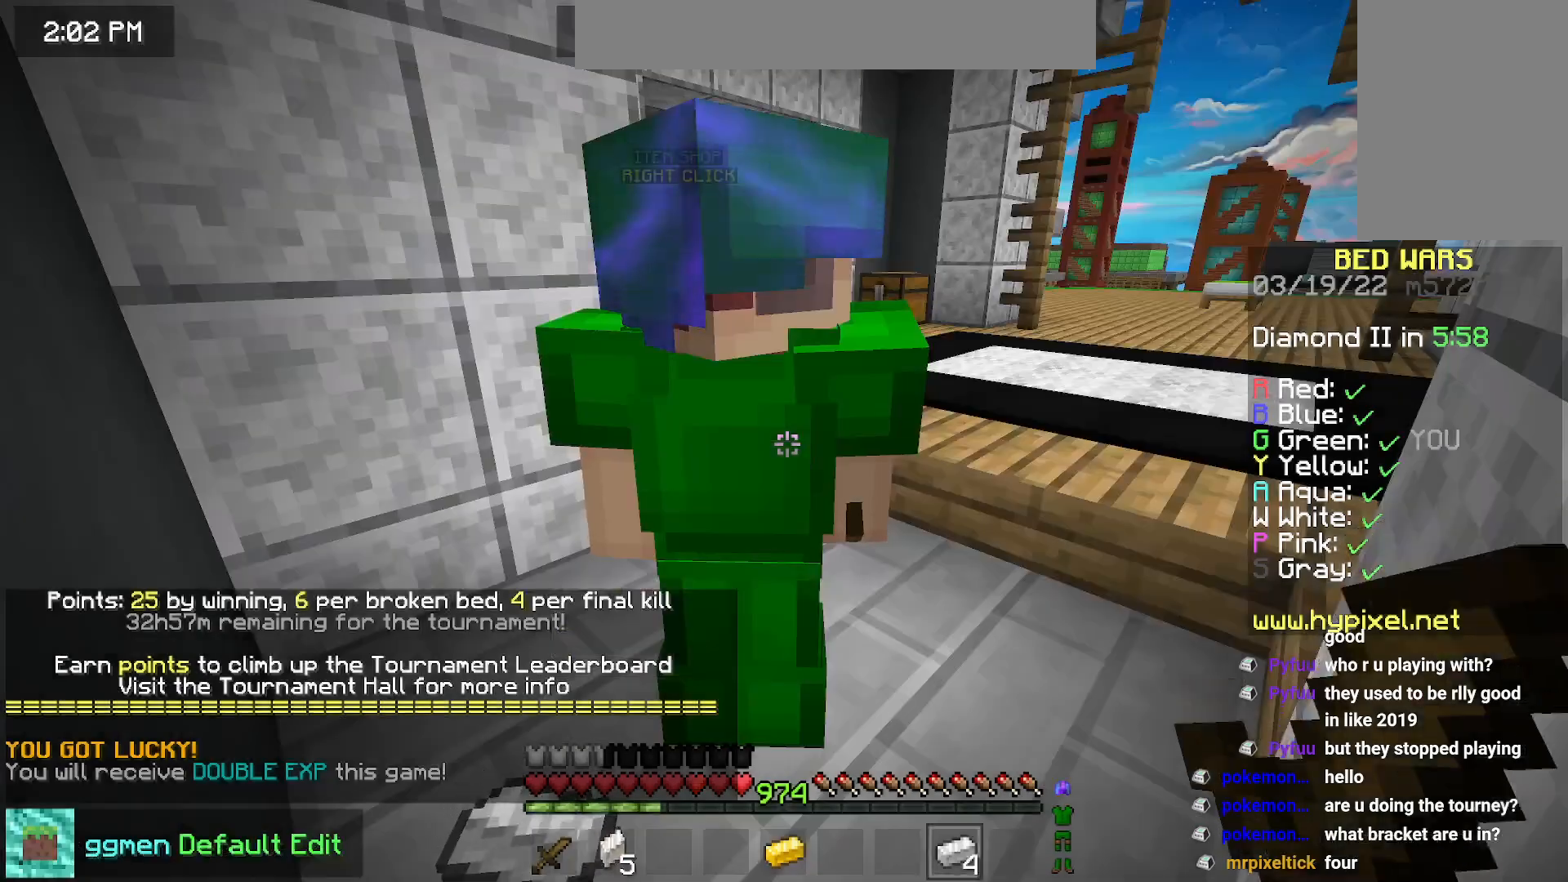
{"keys": [], "mouse": [], "events": []}
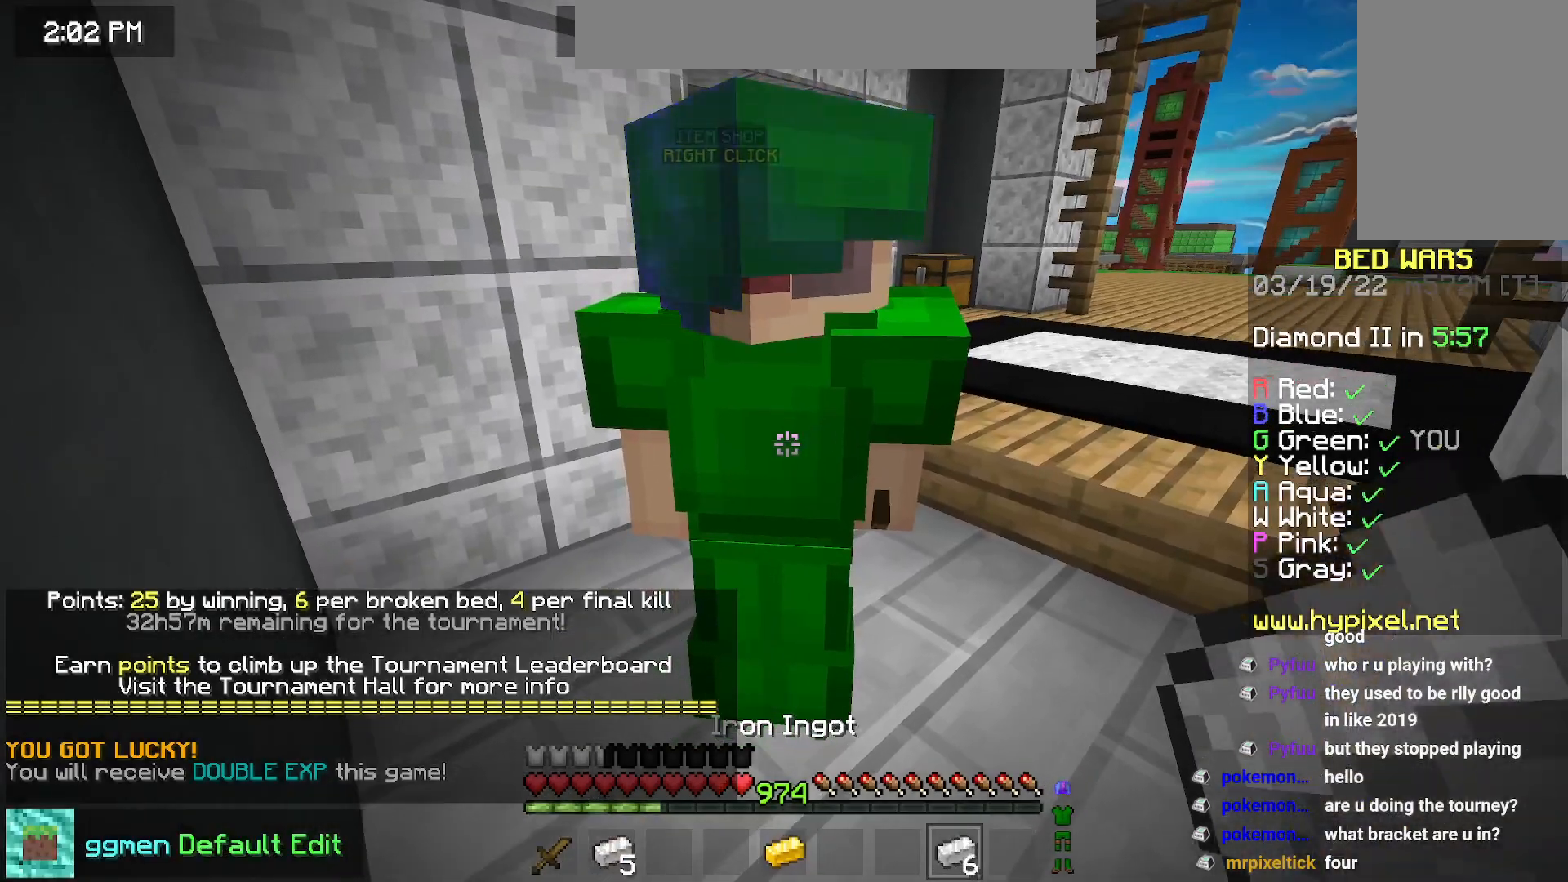
{"keys": [], "mouse": [], "events": []}
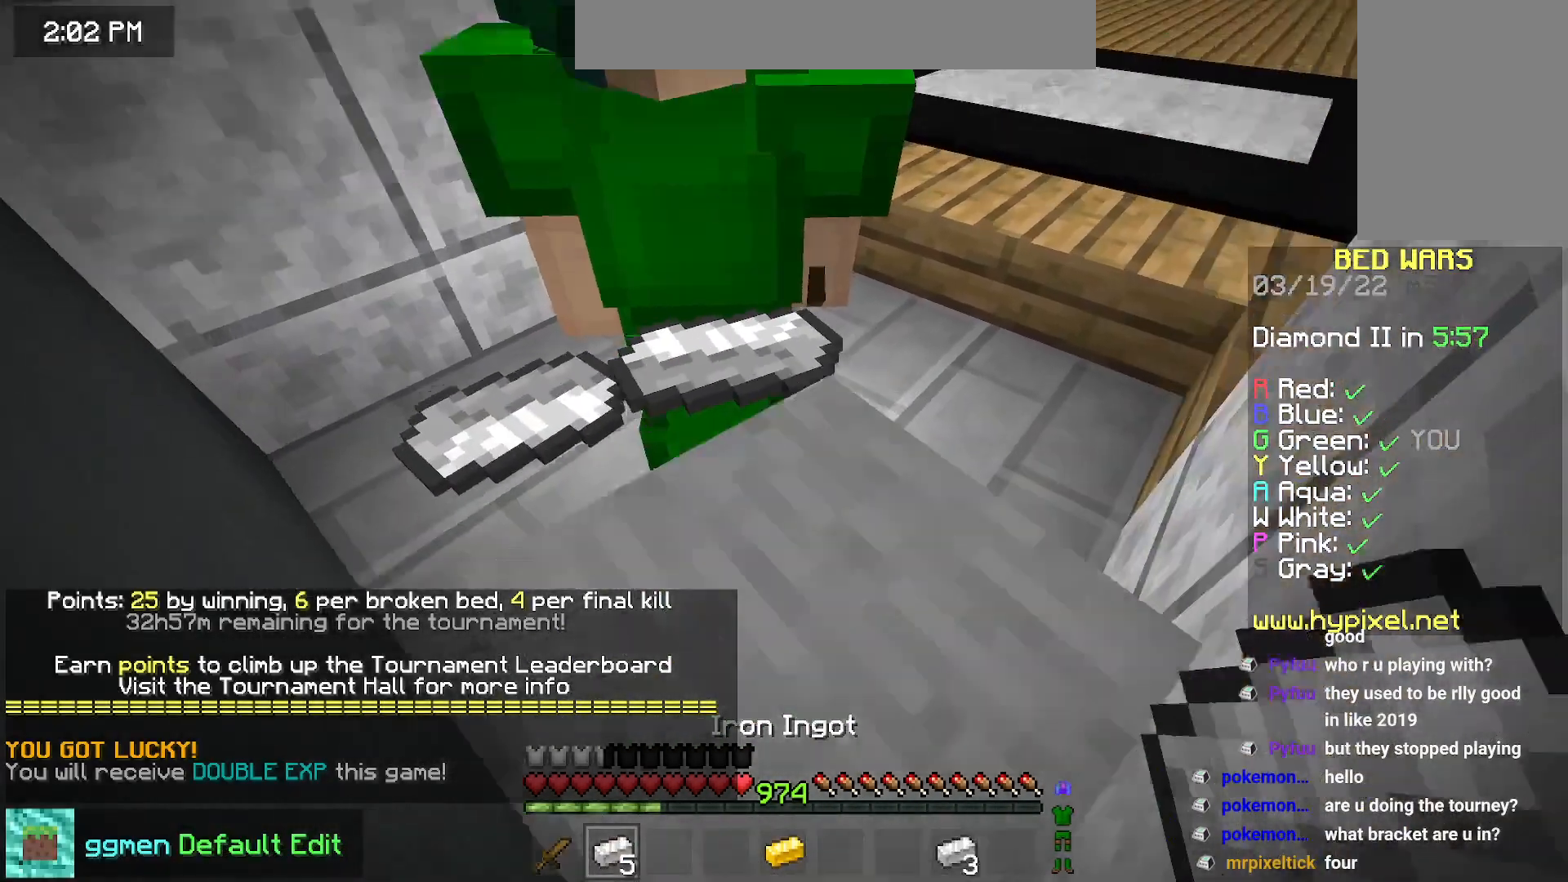
{"keys": [], "mouse": ["right"], "events": [[200, "mouse_left", "down"], [317, "mouse_left", "up"], [317, "mouse_right", "down"], [400, "mouse_left", "down"], [400, "mouse_right", "up"], [484, "mouse_right", "down"], [500, "mouse_left", "up"]]}
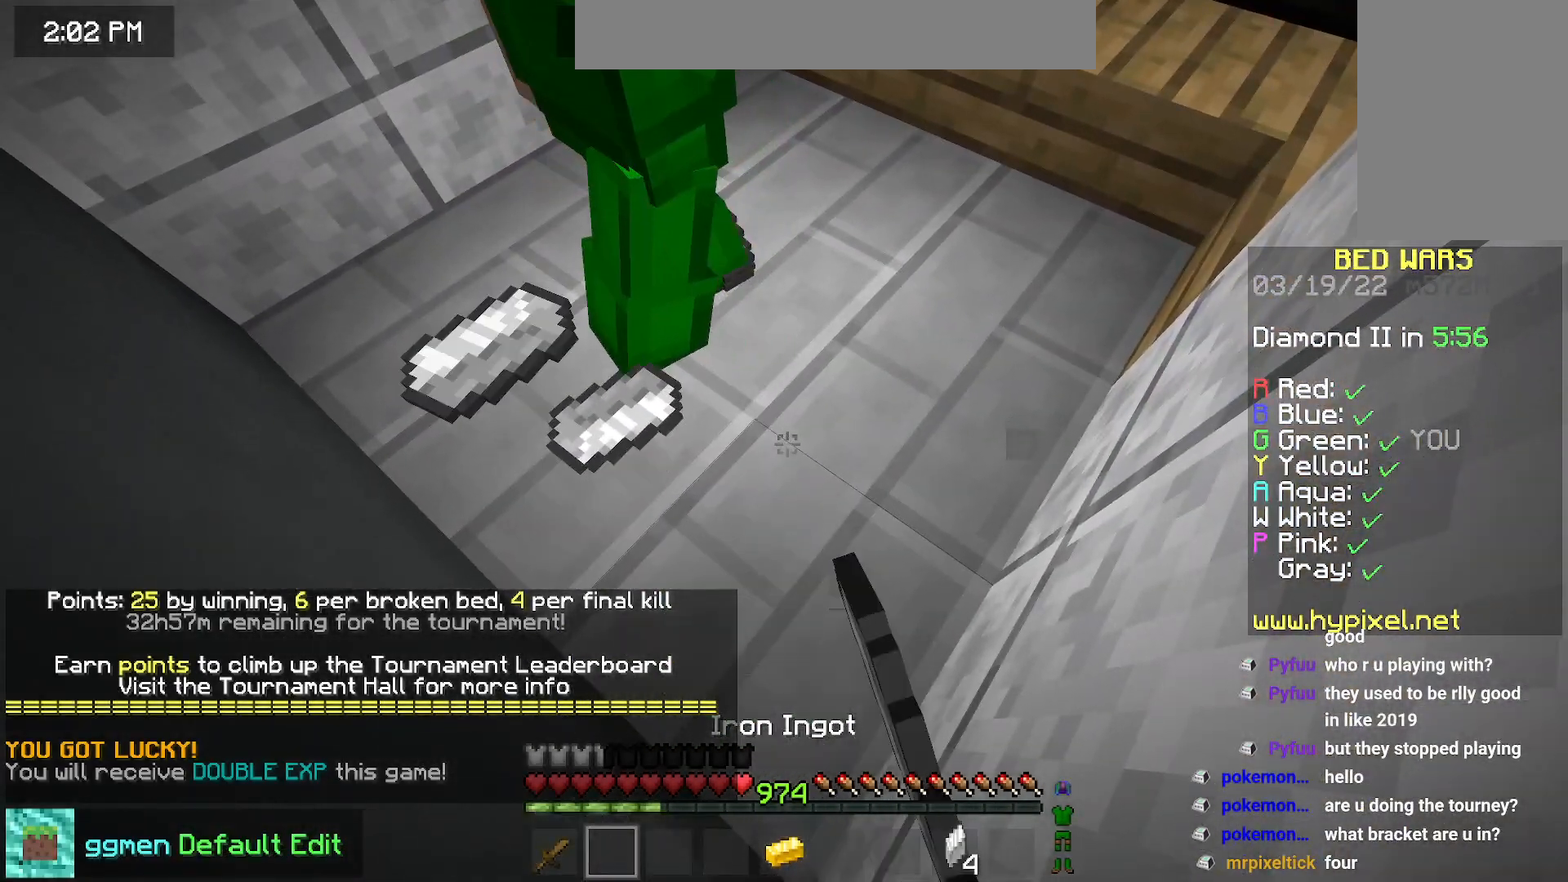
{"keys": [], "mouse": [], "events": [[67, "mouse_left", "down"], [84, "mouse_right", "up"], [167, "mouse_left", "up"]]}
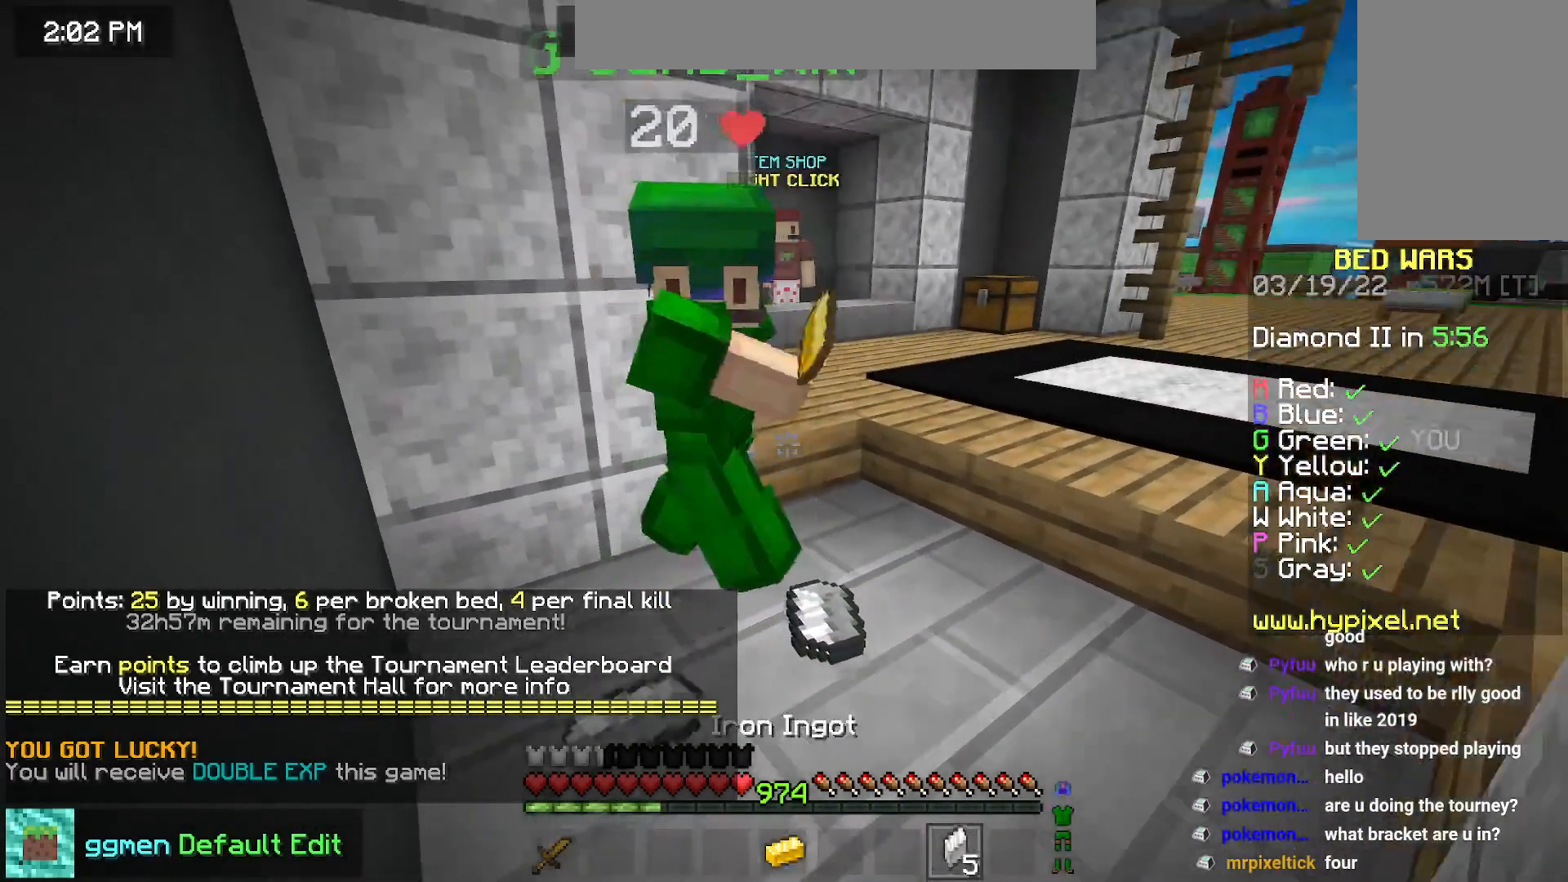
{"keys": [], "mouse": [], "events": []}
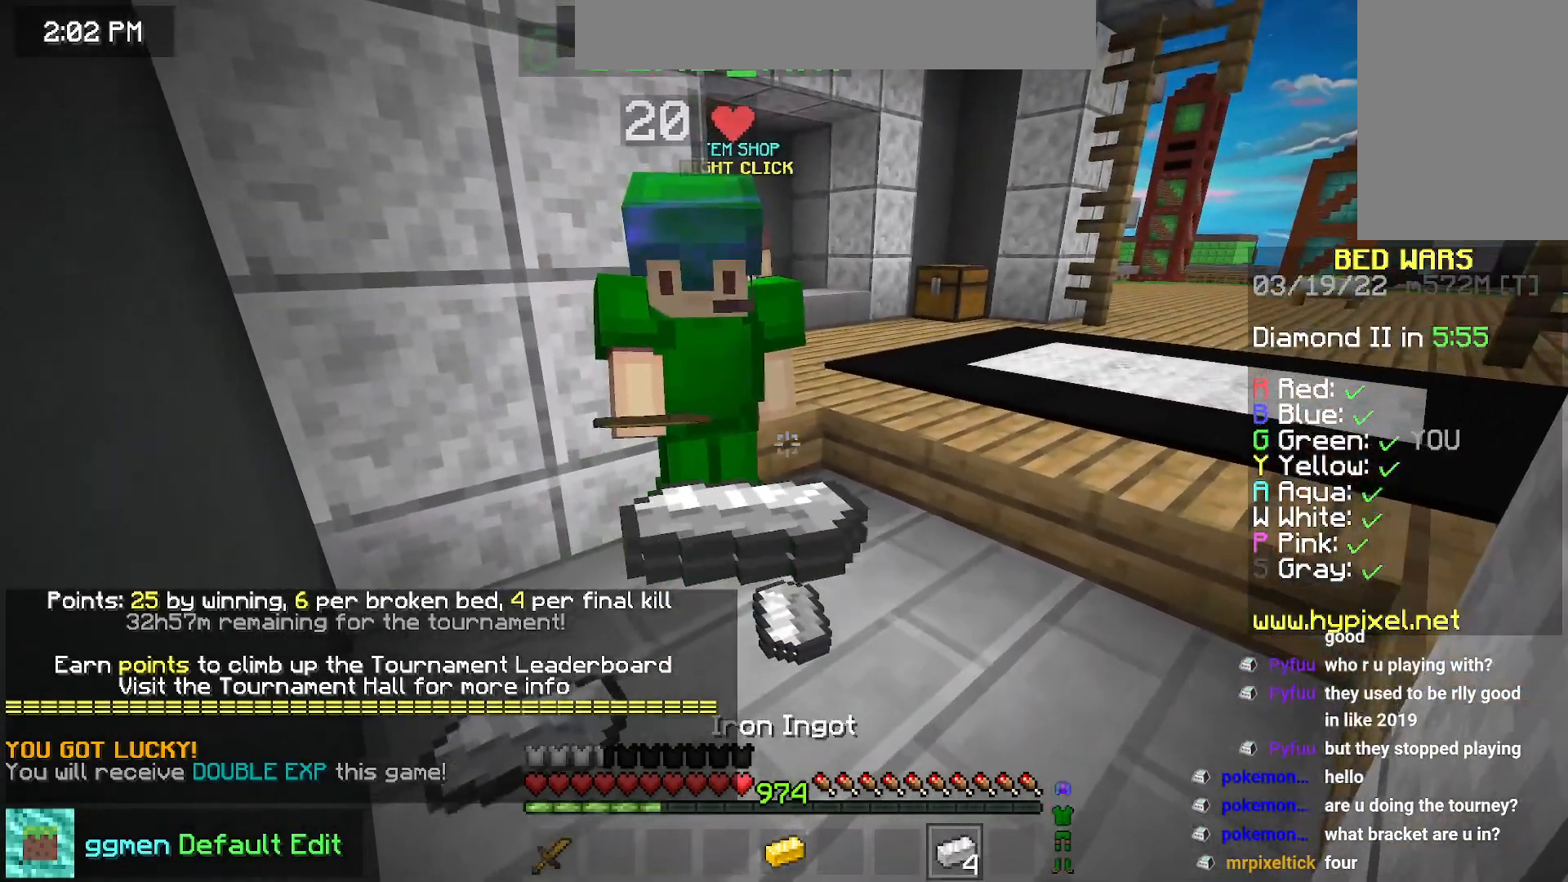
{"keys": [], "mouse": [], "events": []}
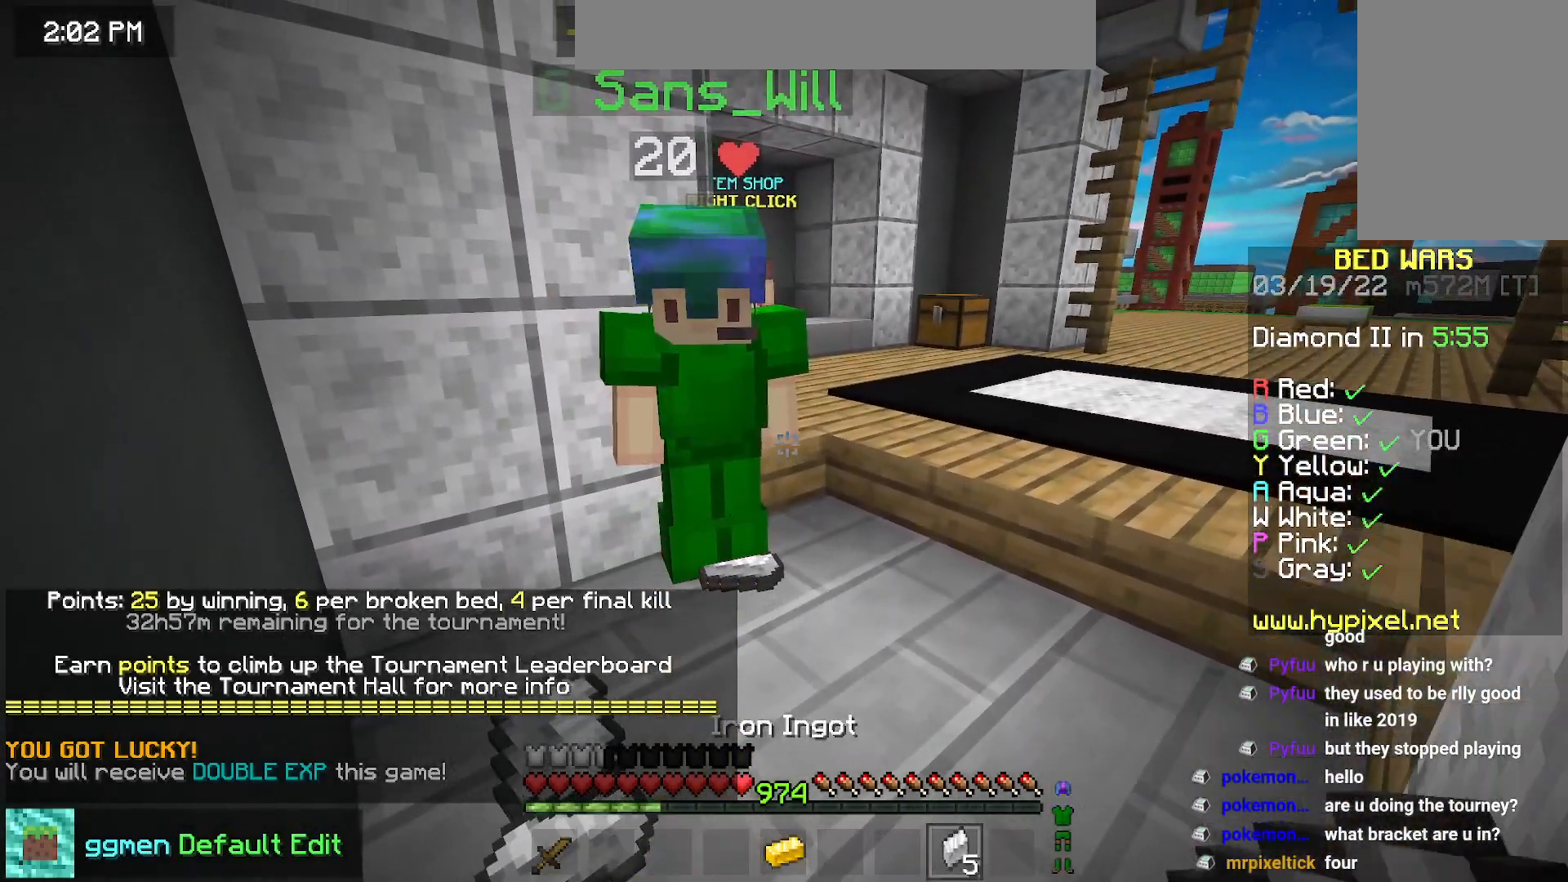
{"keys": [], "mouse": [], "events": []}
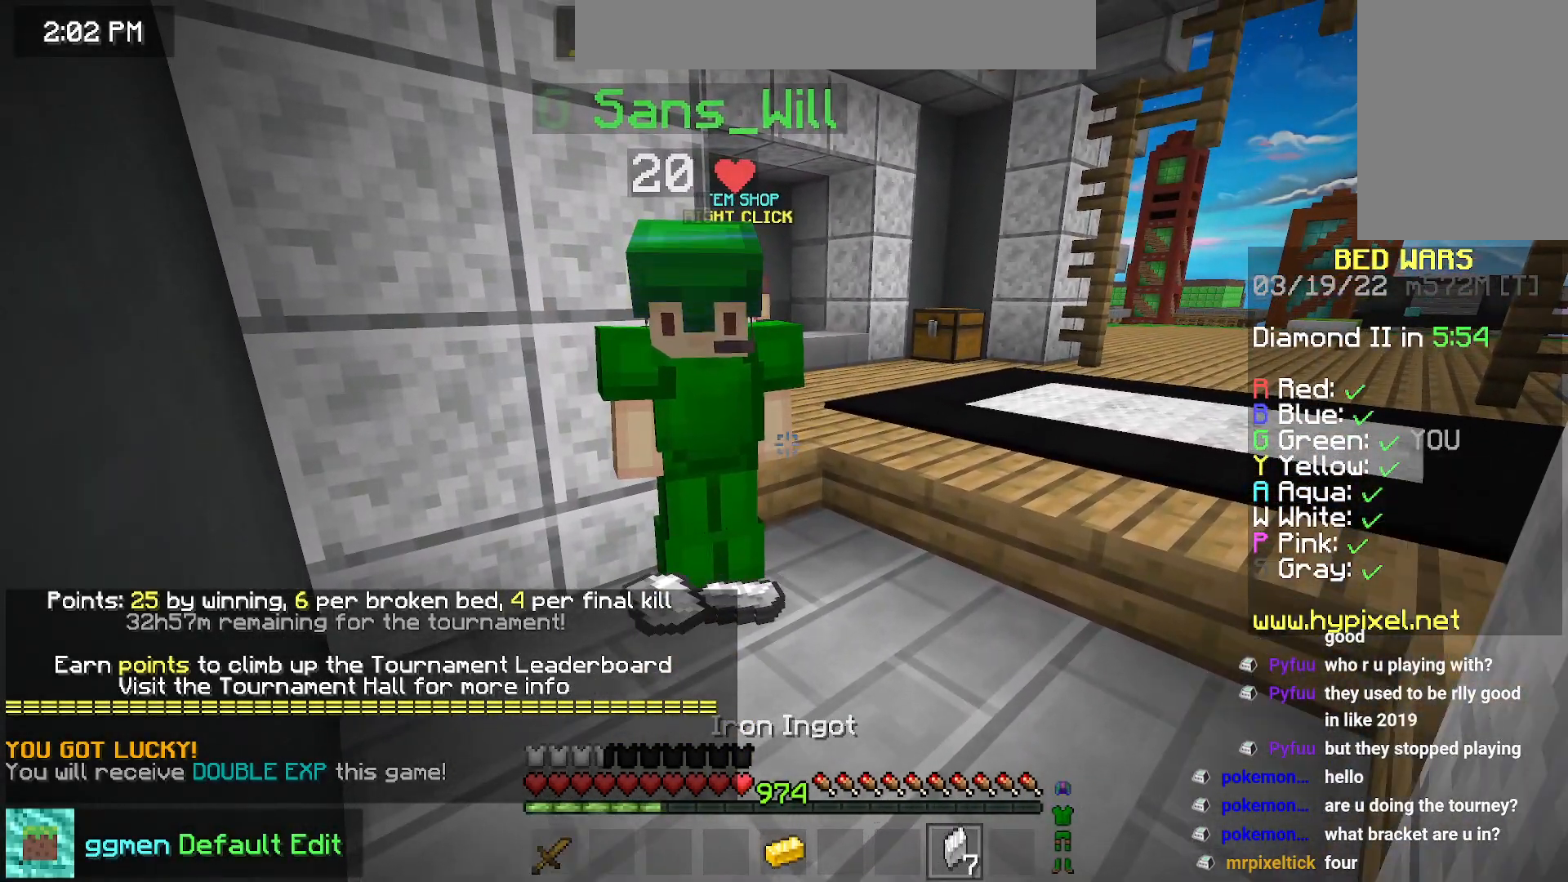
{"keys": [], "mouse": [], "events": []}
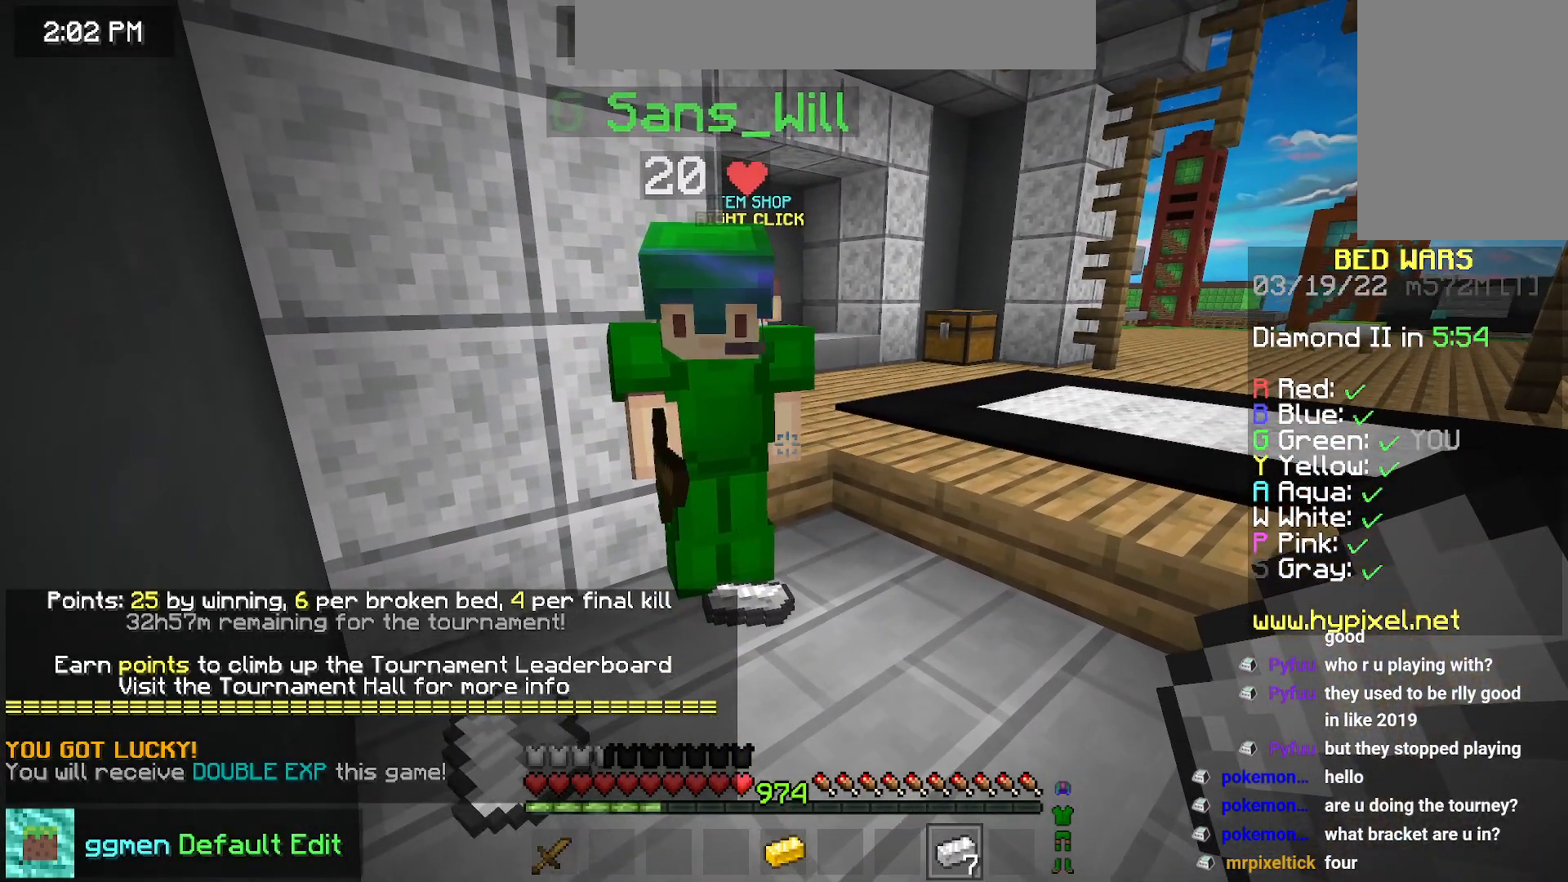
{"keys": [], "mouse": [], "events": []}
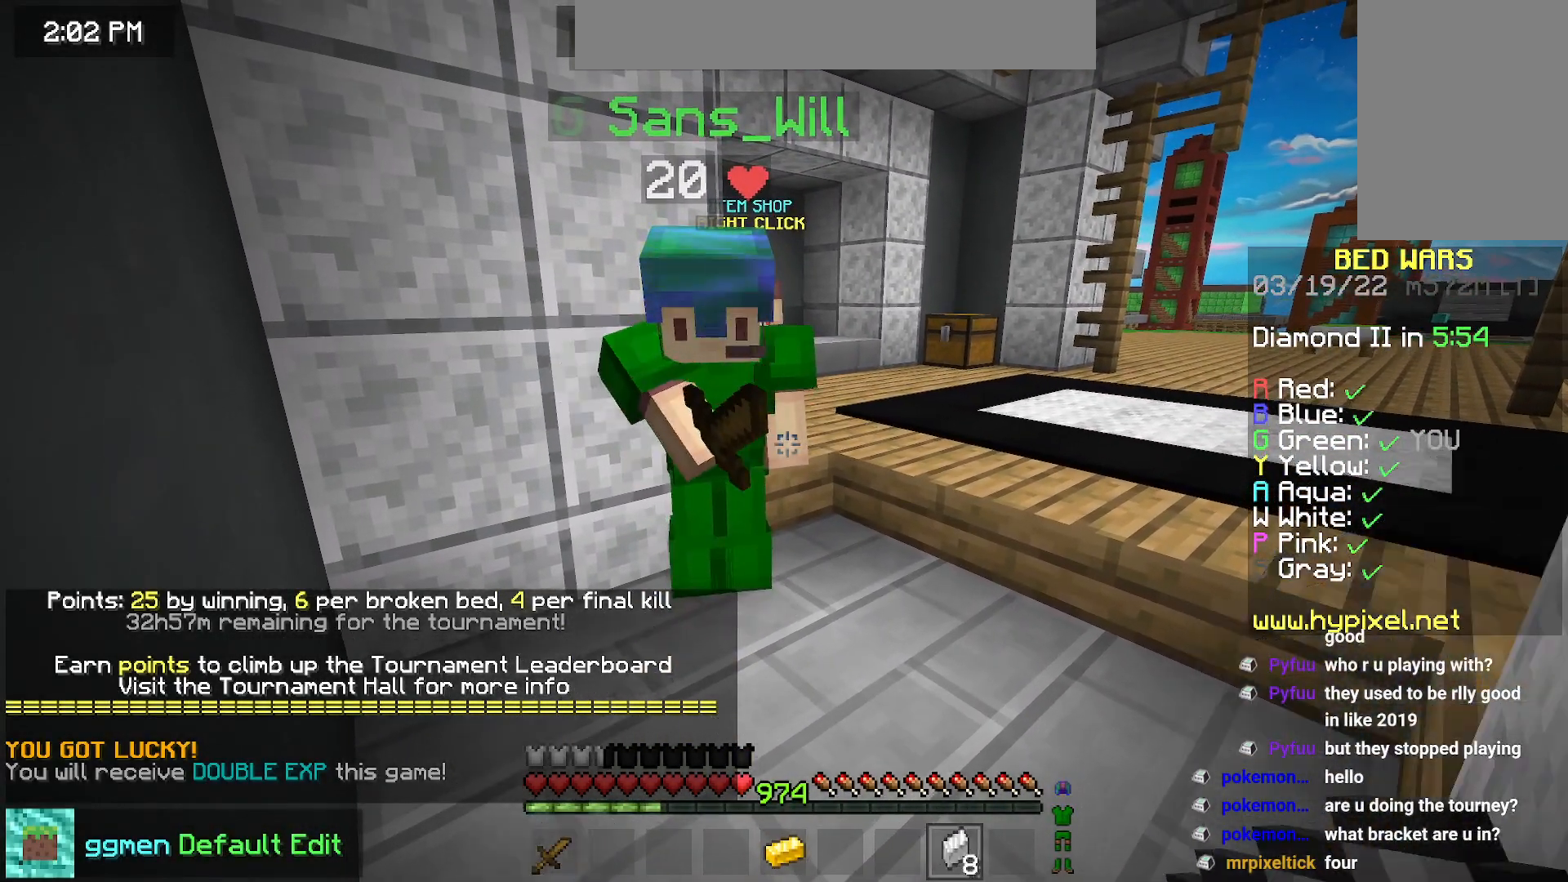
{"keys": [], "mouse": [], "events": []}
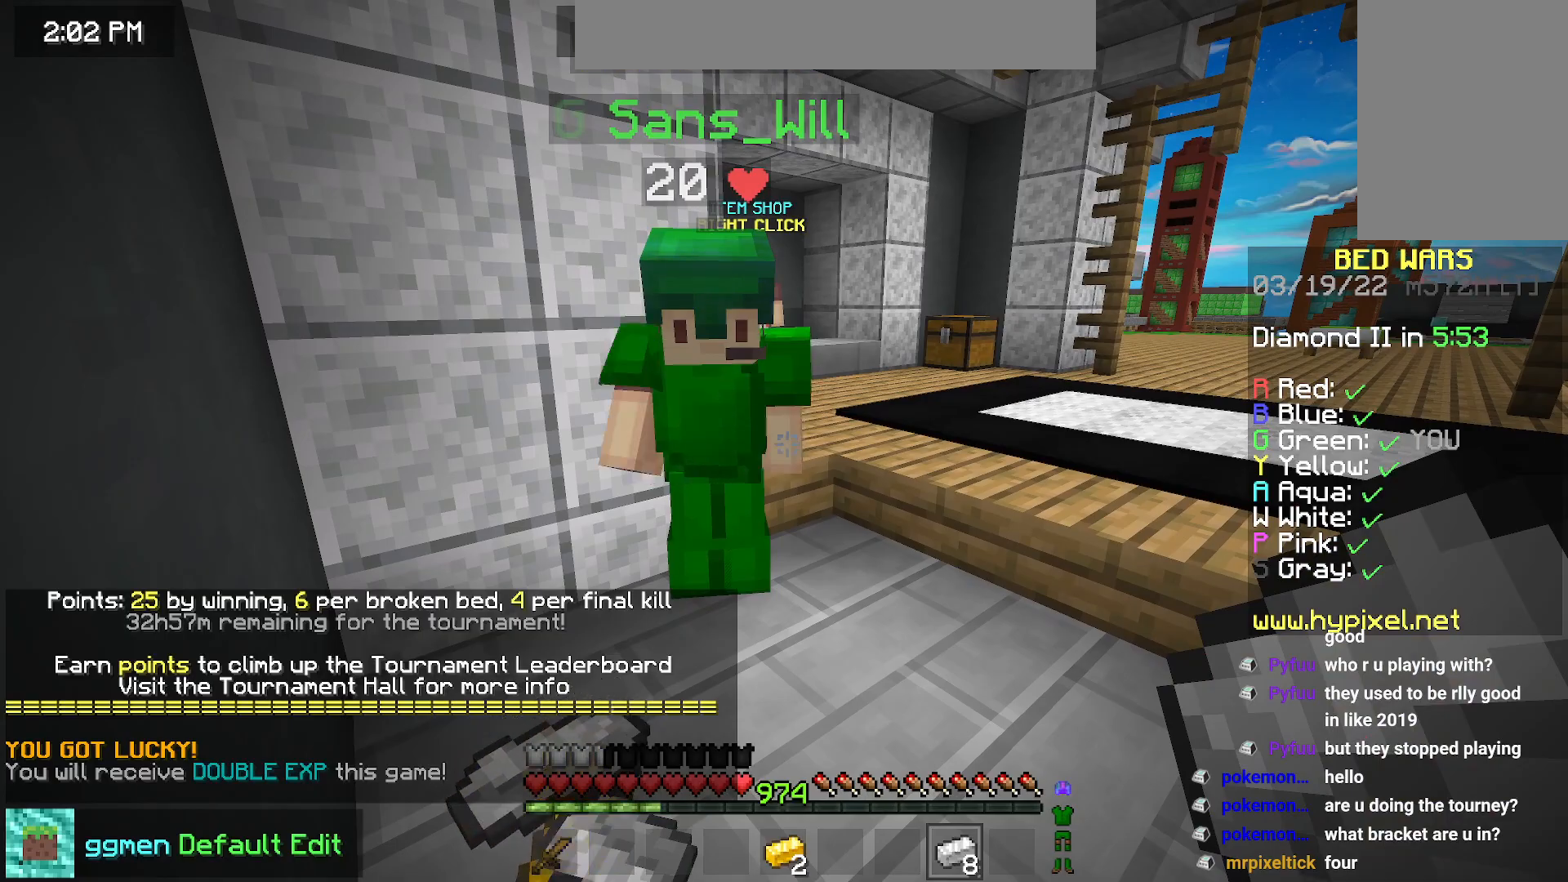
{"keys": [], "mouse": [], "events": []}
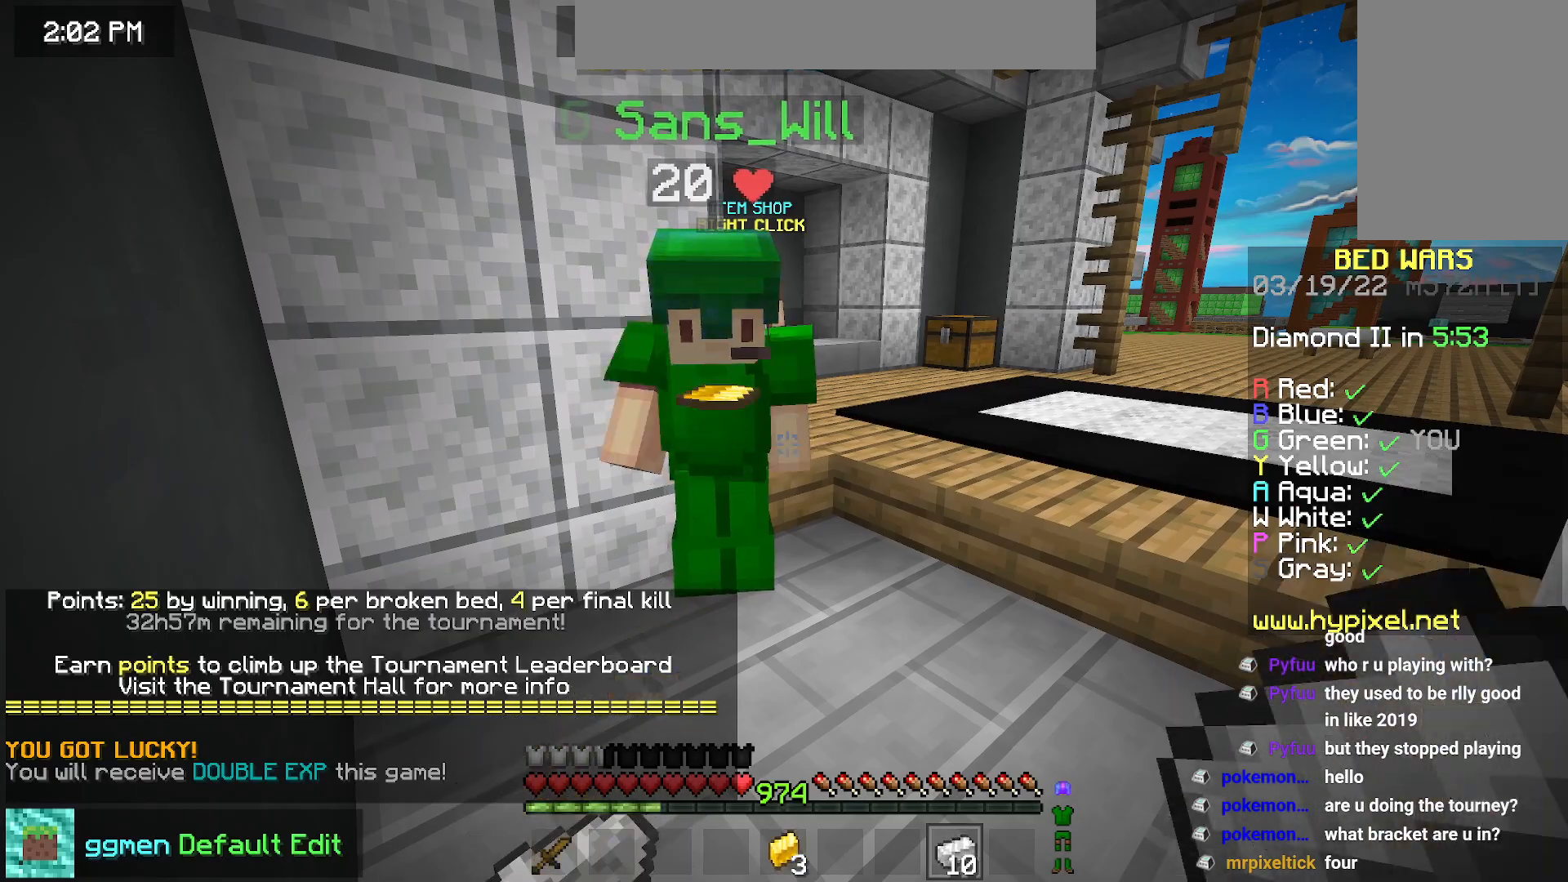
{"keys": [], "mouse": [], "events": []}
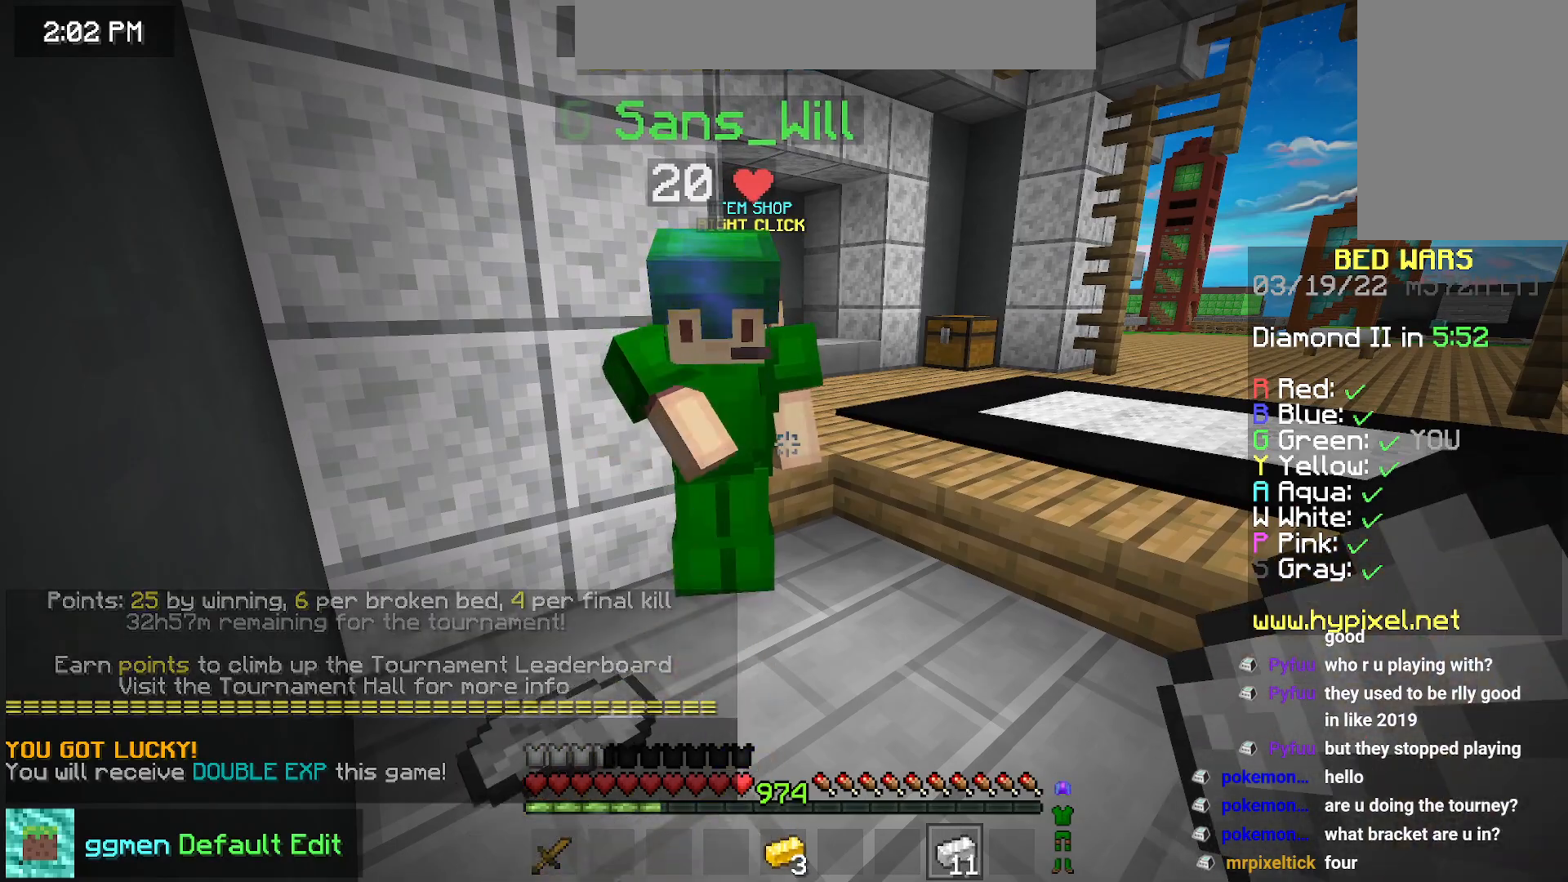
{"keys": [], "mouse": [], "events": []}
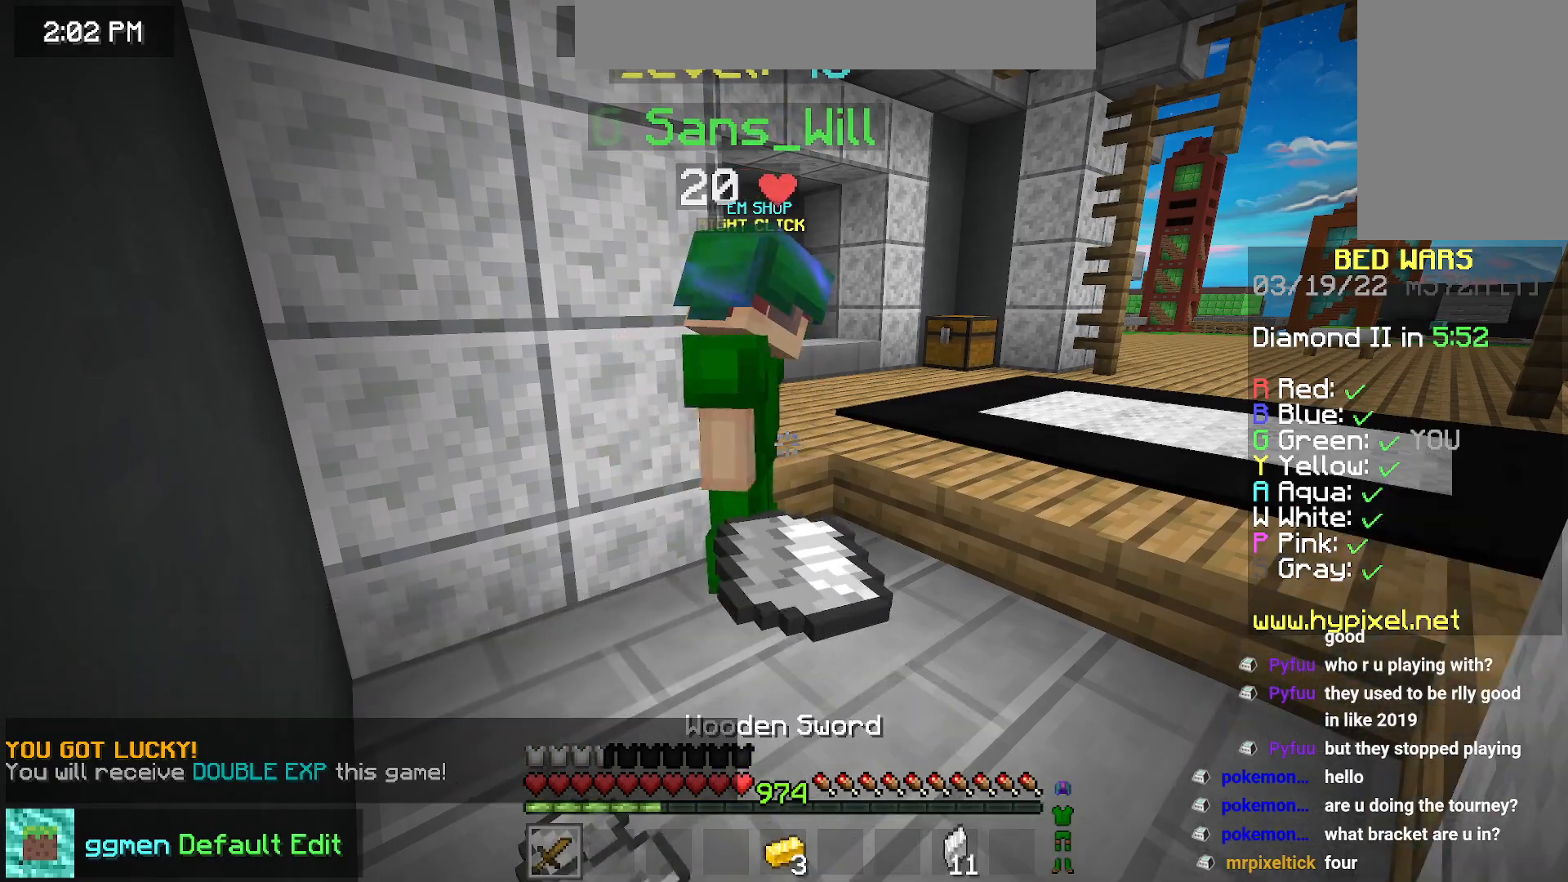
{"keys": ["up"], "mouse": [], "events": [[434, "up", "down"]]}
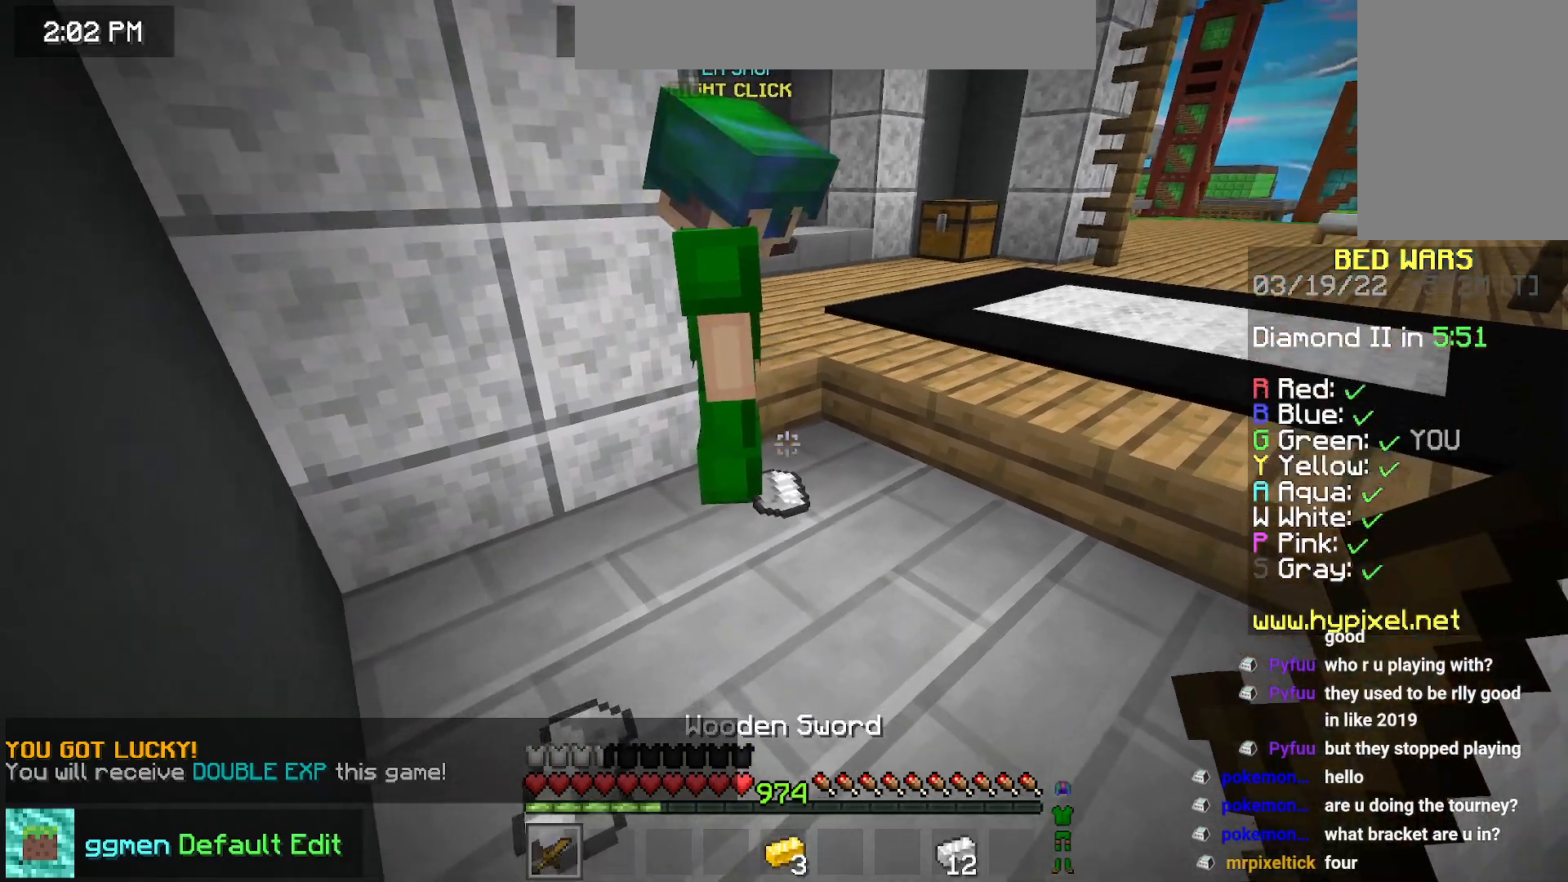
{"keys": ["down"], "mouse": [], "events": [[283, "up", "up"], [367, "down", "down"]]}